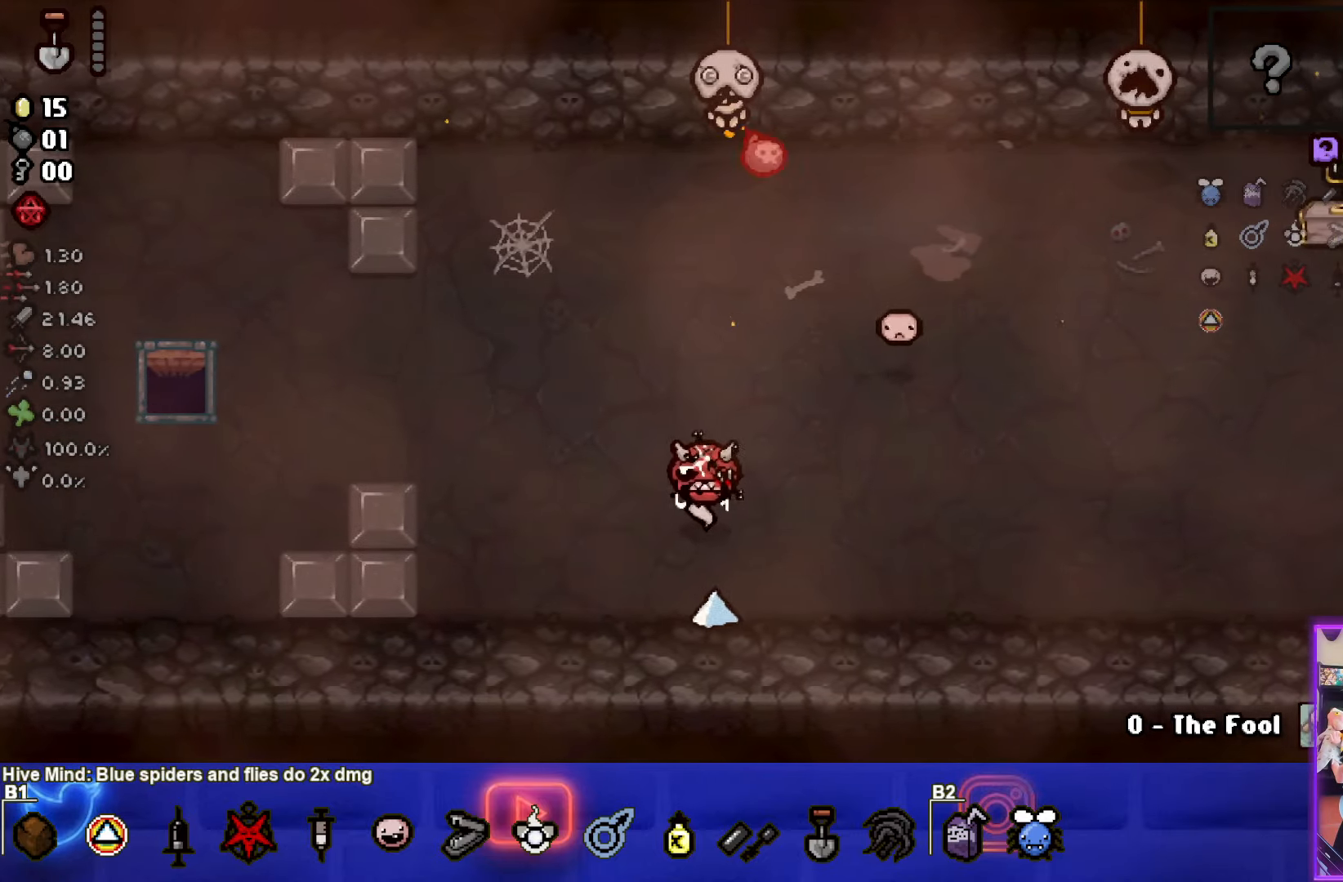
Gameplay with a controller (PlayStation layout); each line is a JSON object with the inputs held at the frame after it. "events" lists button and stick changes between this image and that frame as [ms after this image, input, new state], when the widget could be followed in between. Not read: right_stick.
{"buttons": [], "left_stick": "center", "events": []}
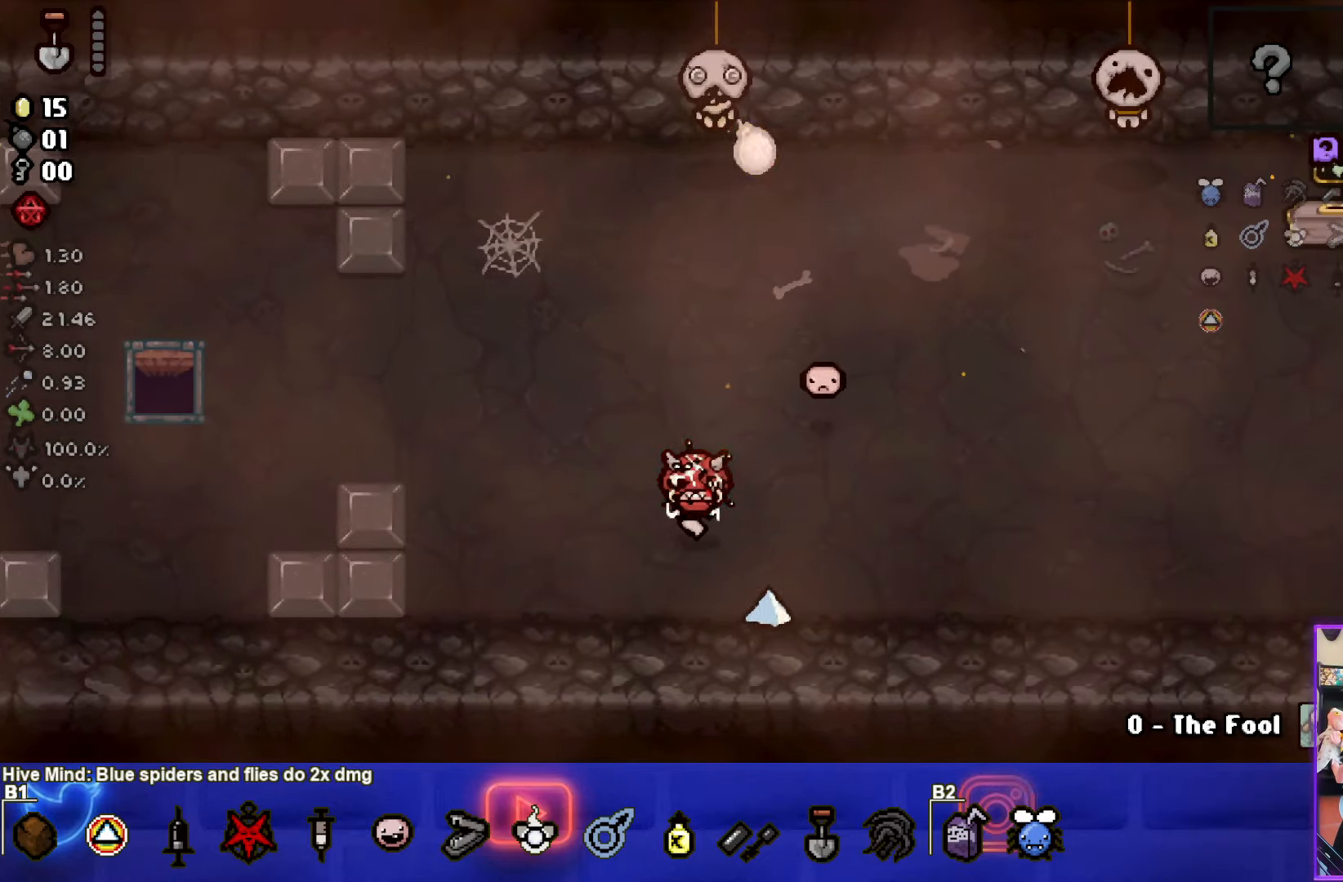
{"buttons": [], "left_stick": "up", "events": [[150, "left_stick", "up"]]}
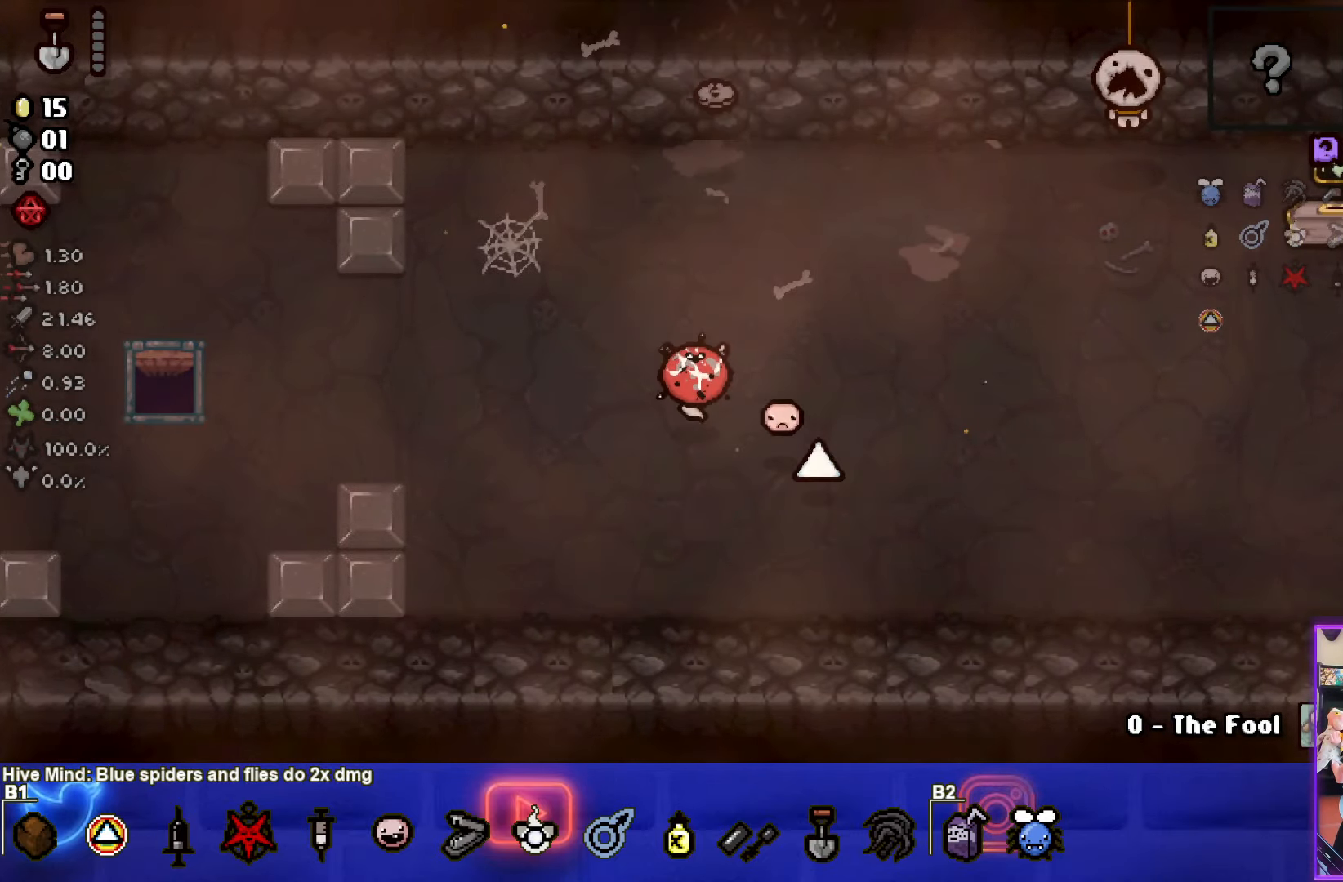
{"buttons": [], "left_stick": "right", "events": [[434, "left_stick", "right"]]}
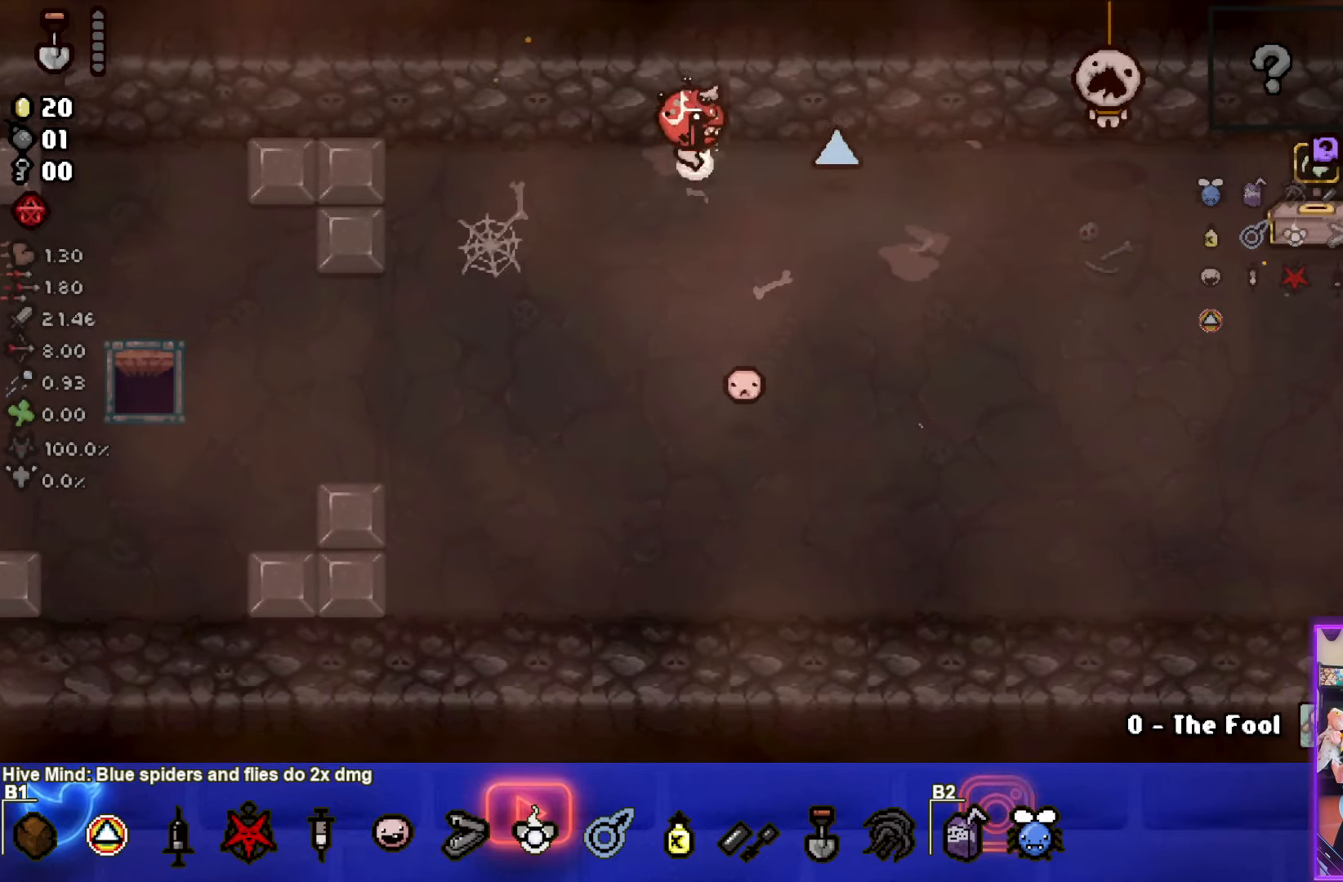
{"buttons": [], "left_stick": "right", "events": []}
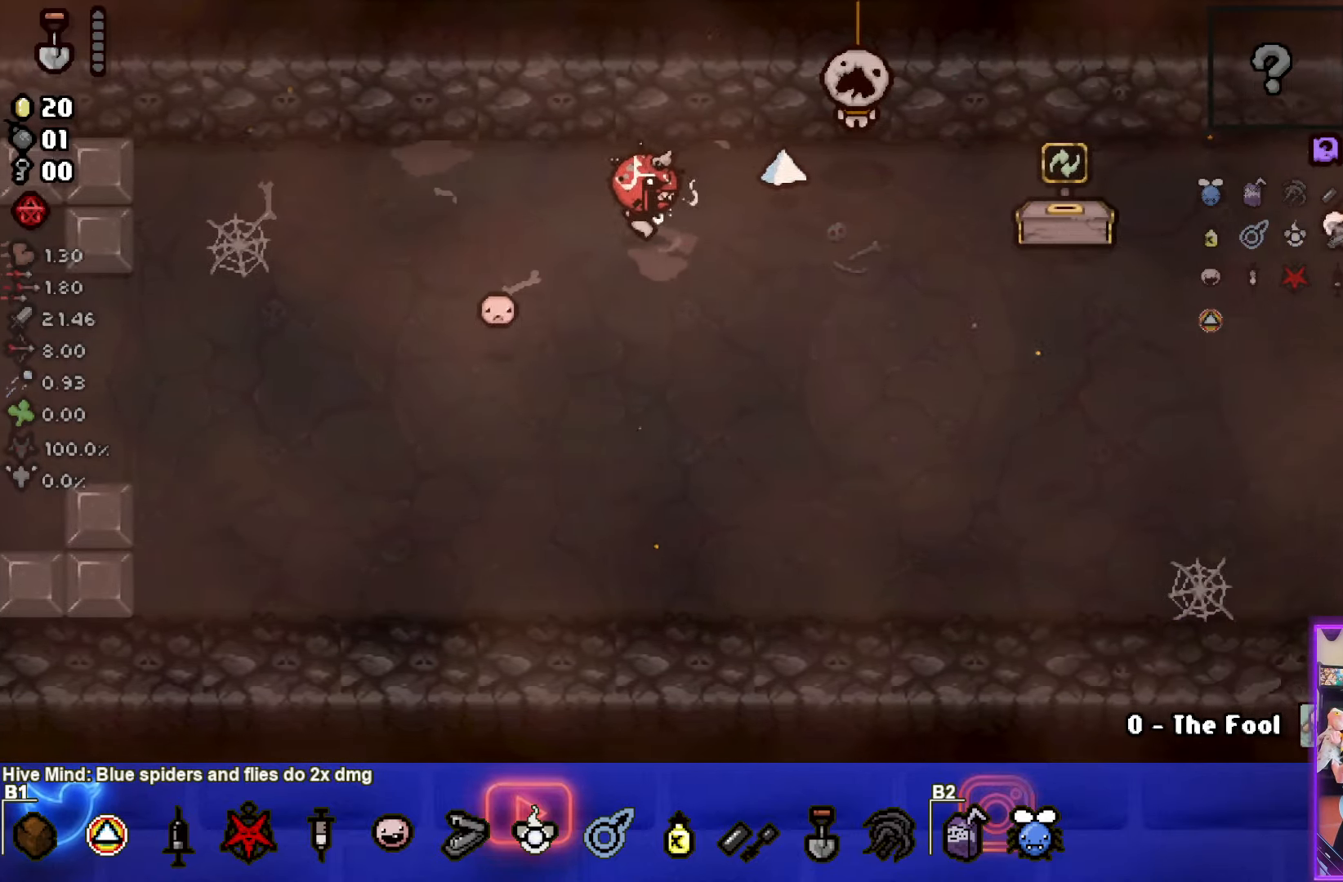
{"buttons": [], "left_stick": "right", "events": []}
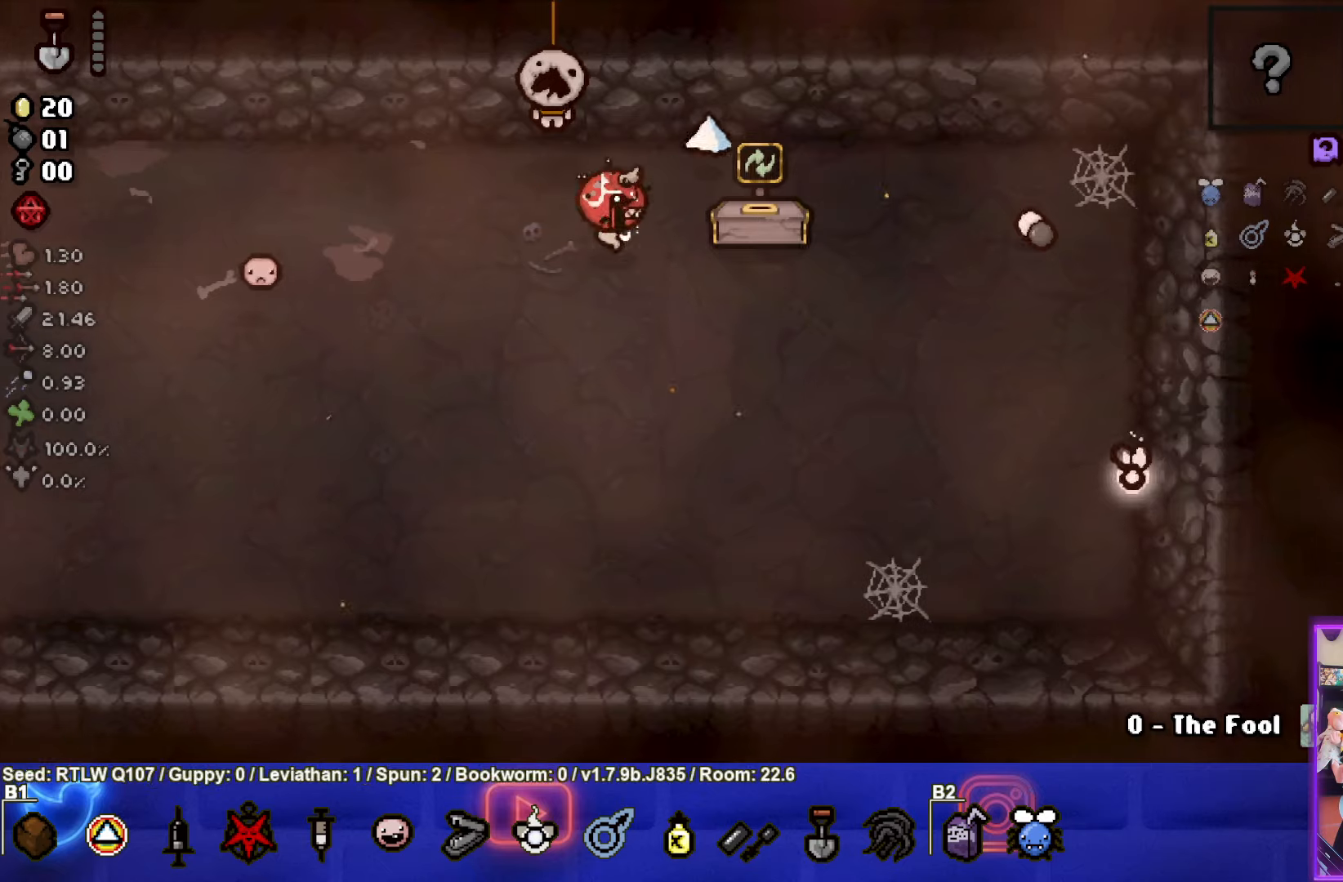
{"buttons": [], "left_stick": "center", "events": [[183, "left_stick", "center"]]}
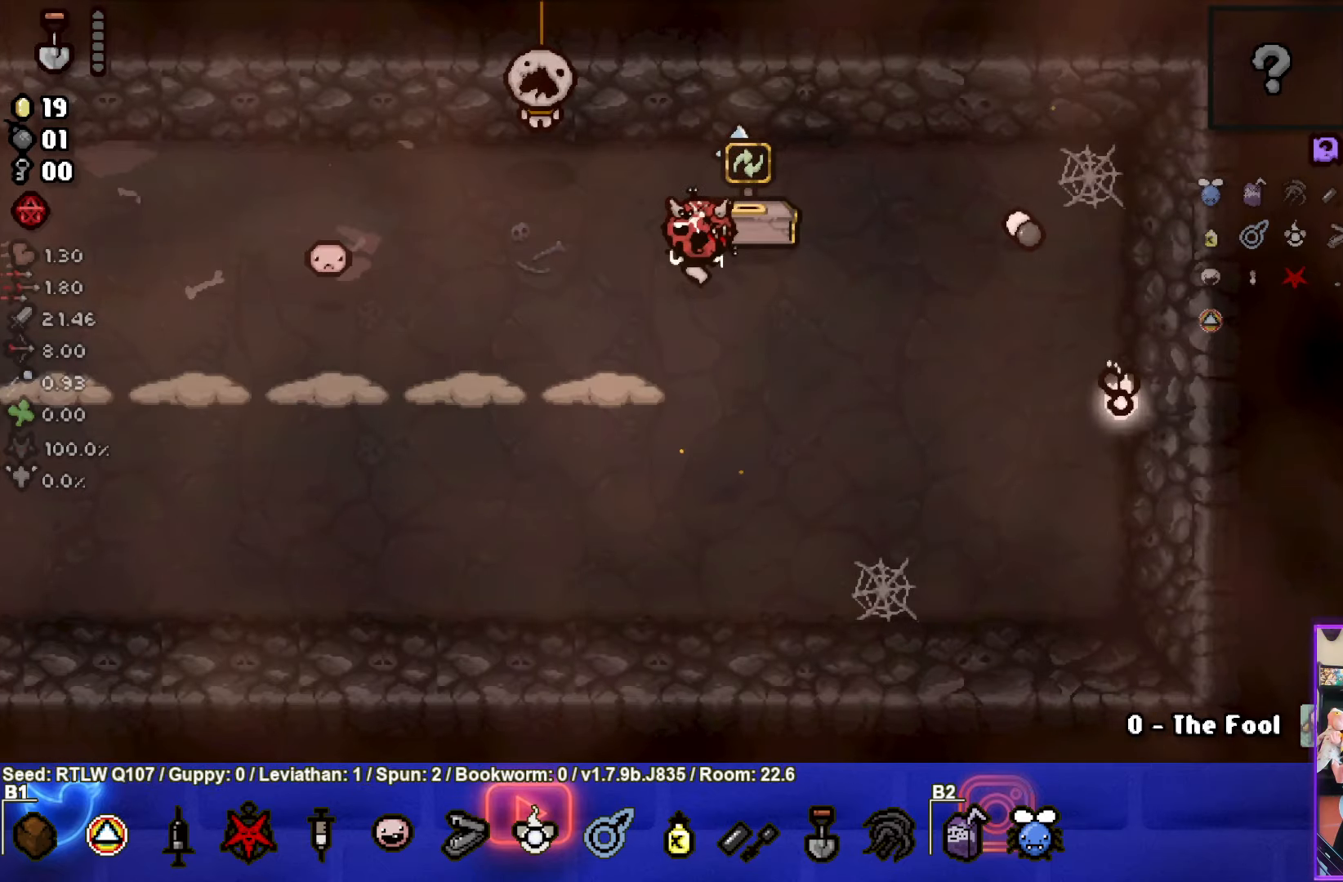
{"buttons": [], "left_stick": "left", "events": [[383, "left_stick", "left"]]}
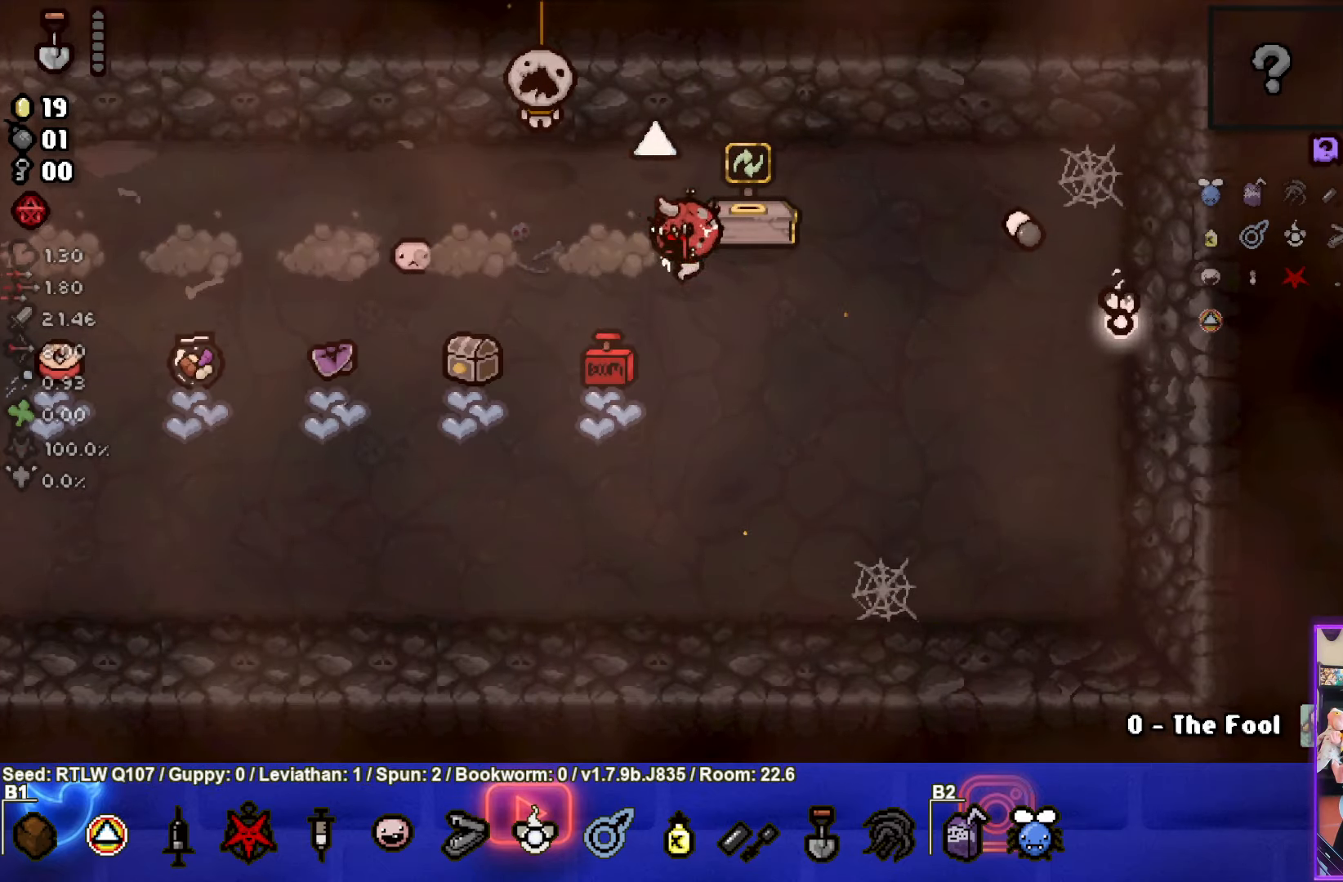
{"buttons": [], "left_stick": "left", "events": []}
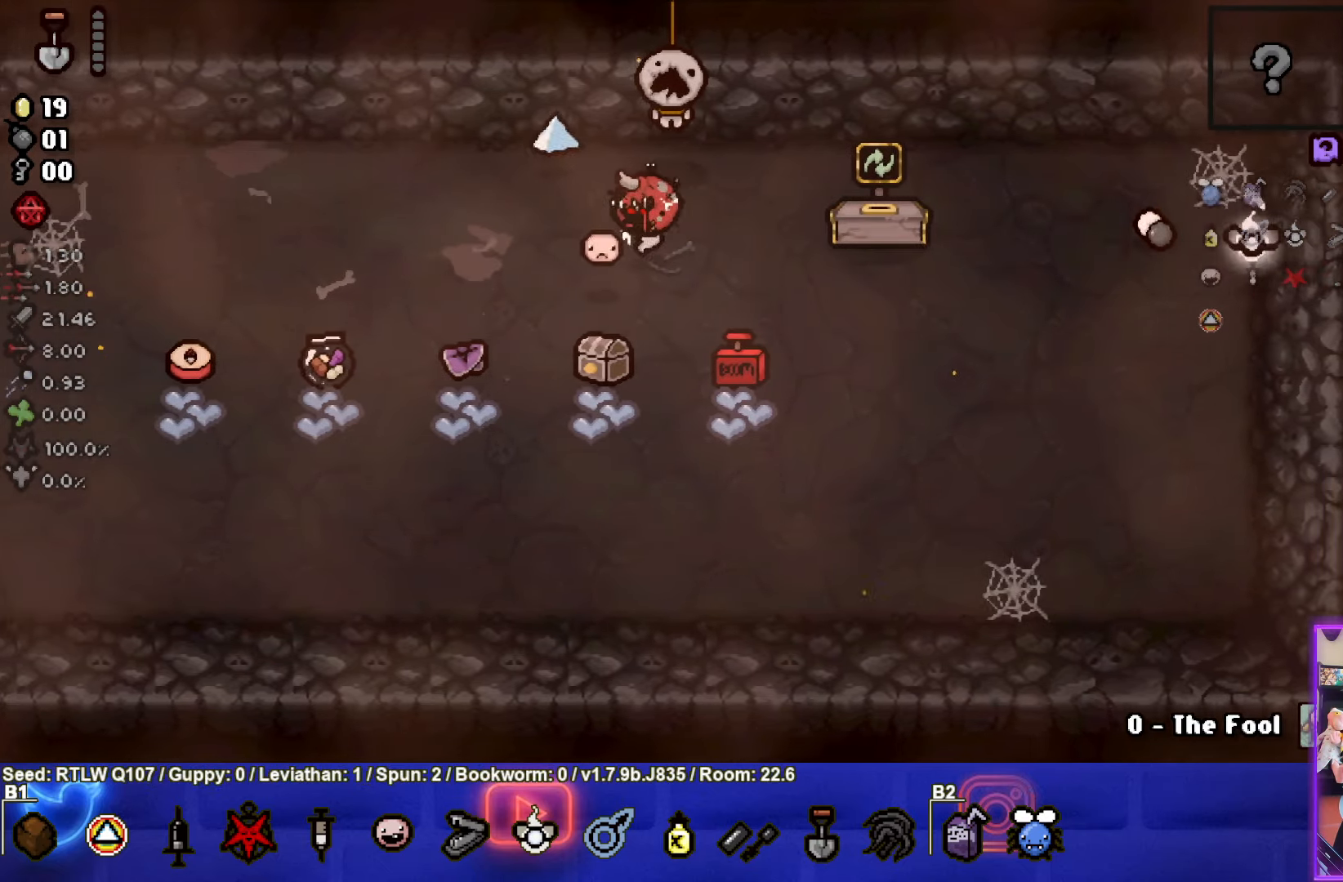
{"buttons": [], "left_stick": "down-left", "events": [[366, "left_stick", "down-left"]]}
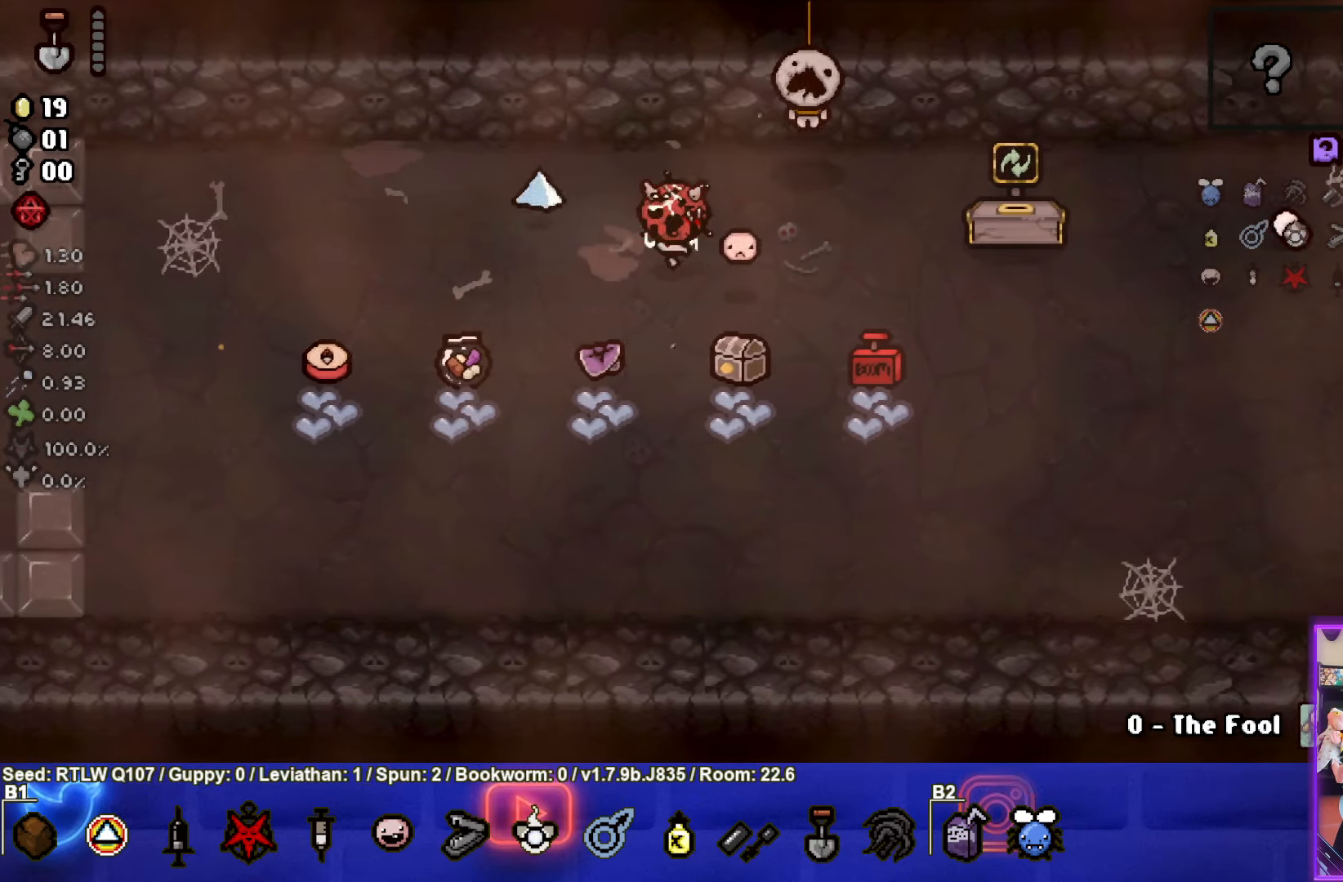
{"buttons": [], "left_stick": "center", "events": [[16, "left_stick", "center"]]}
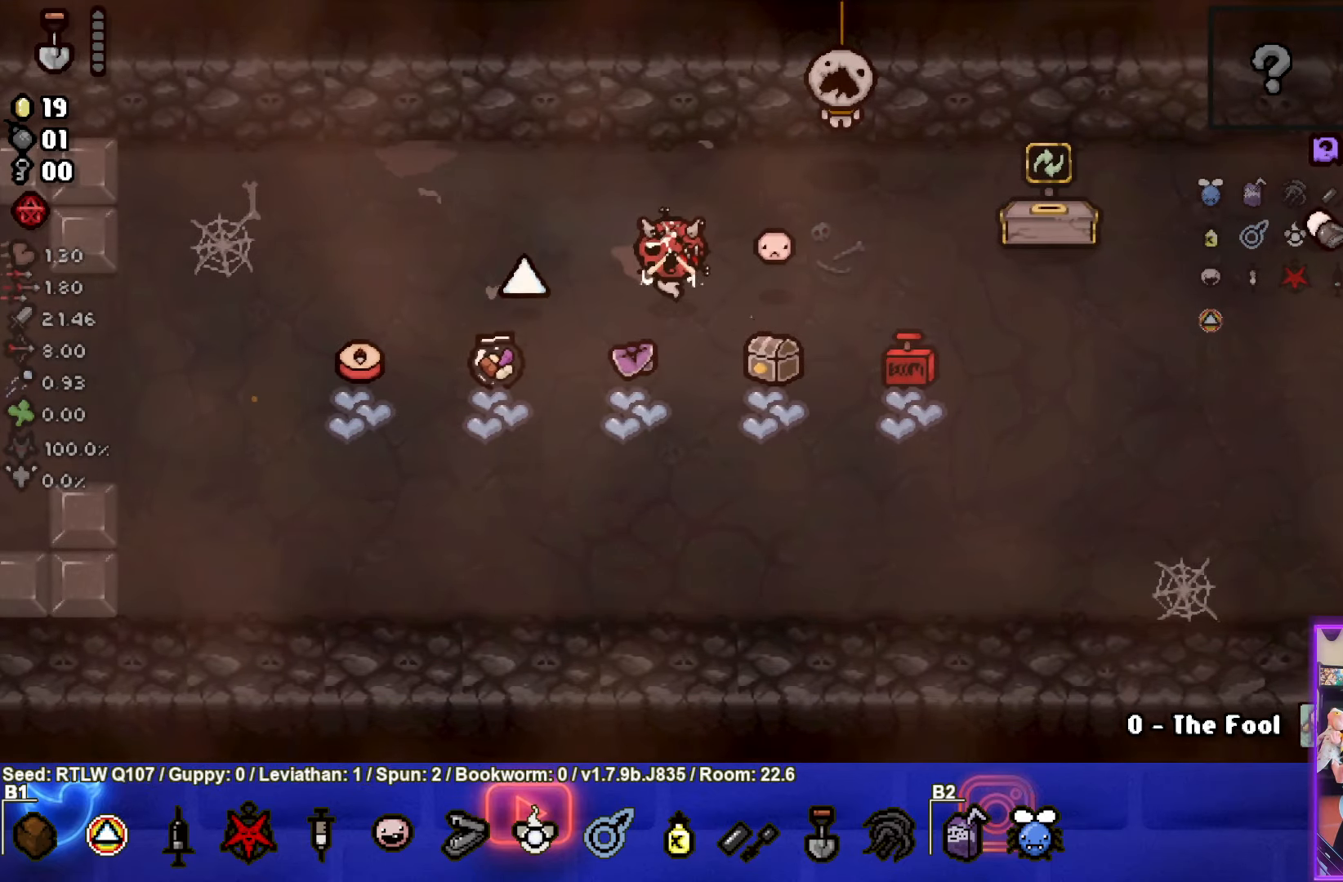
{"buttons": [], "left_stick": "center", "events": []}
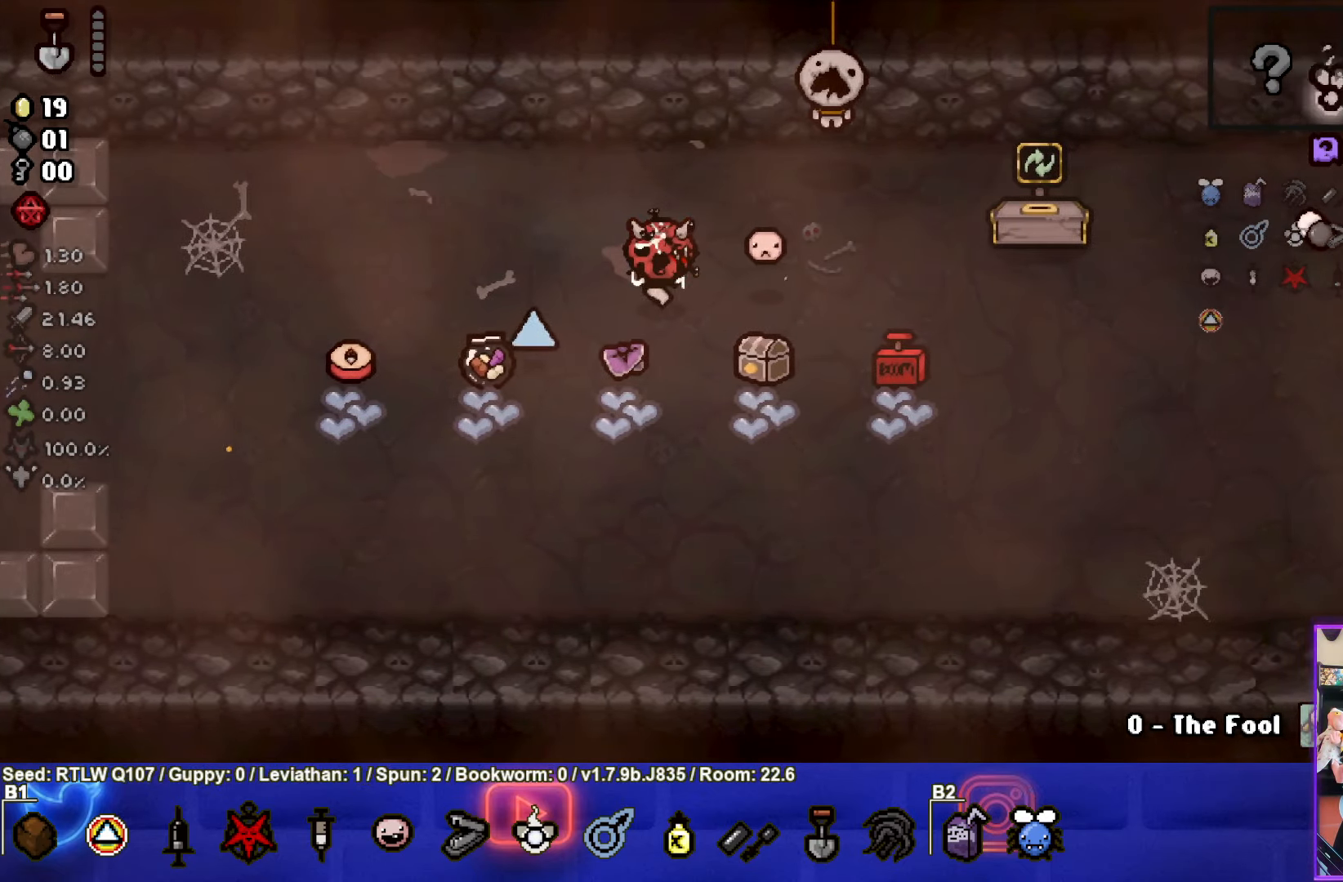
{"buttons": [], "left_stick": "center", "events": []}
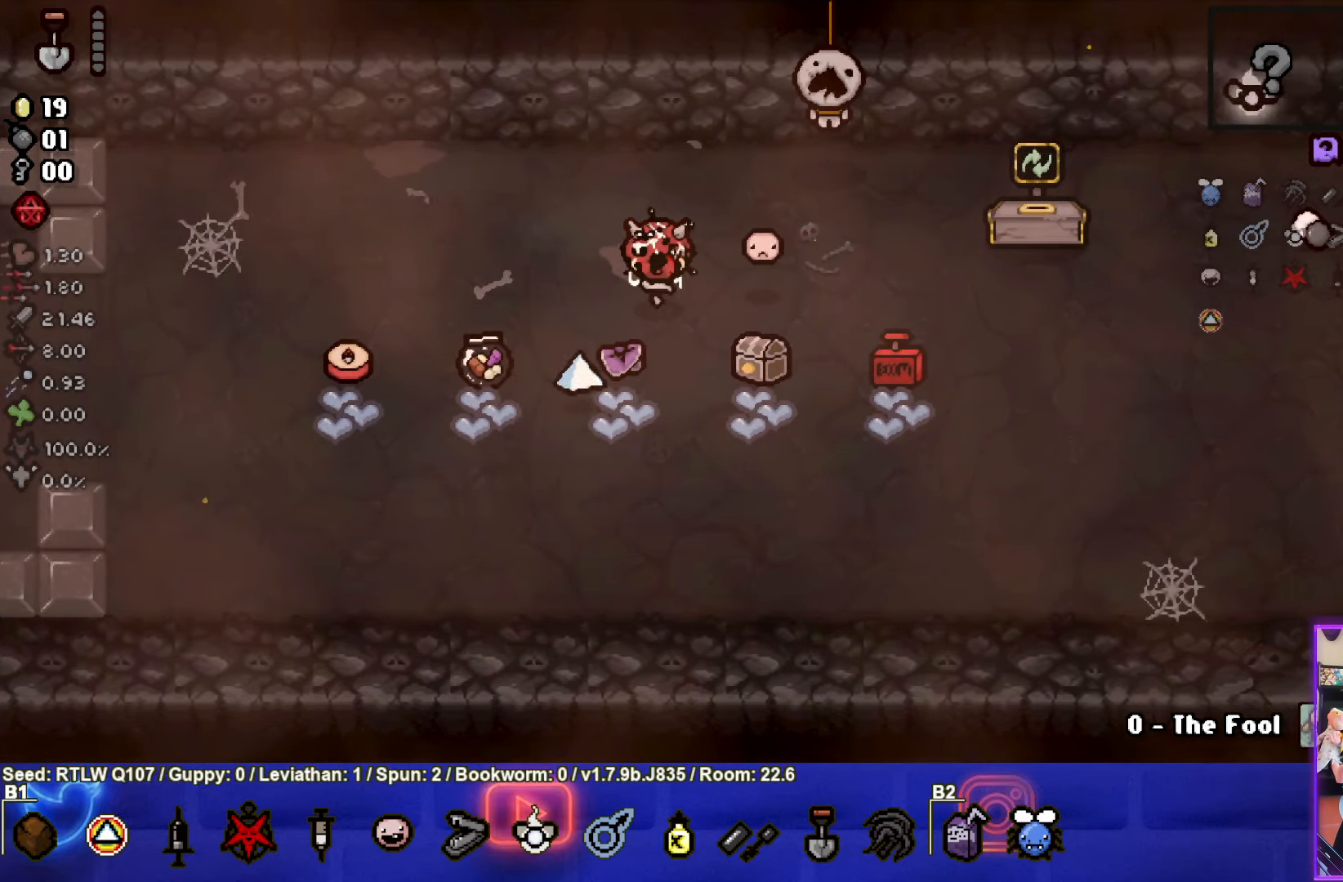
{"buttons": [], "left_stick": "down-left", "events": [[450, "left_stick", "down-left"]]}
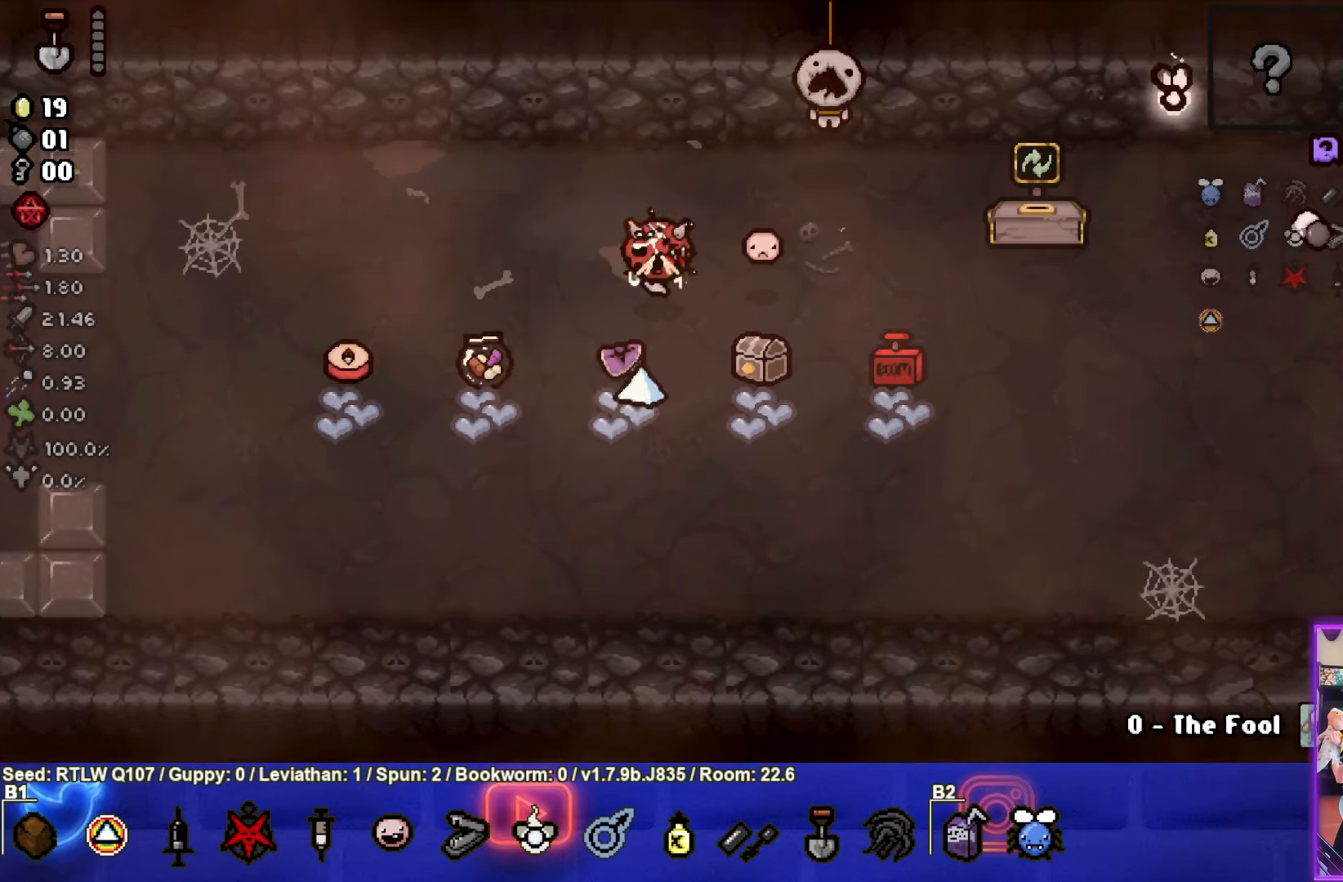
{"buttons": [], "left_stick": "up-right", "events": [[283, "left_stick", "up-right"]]}
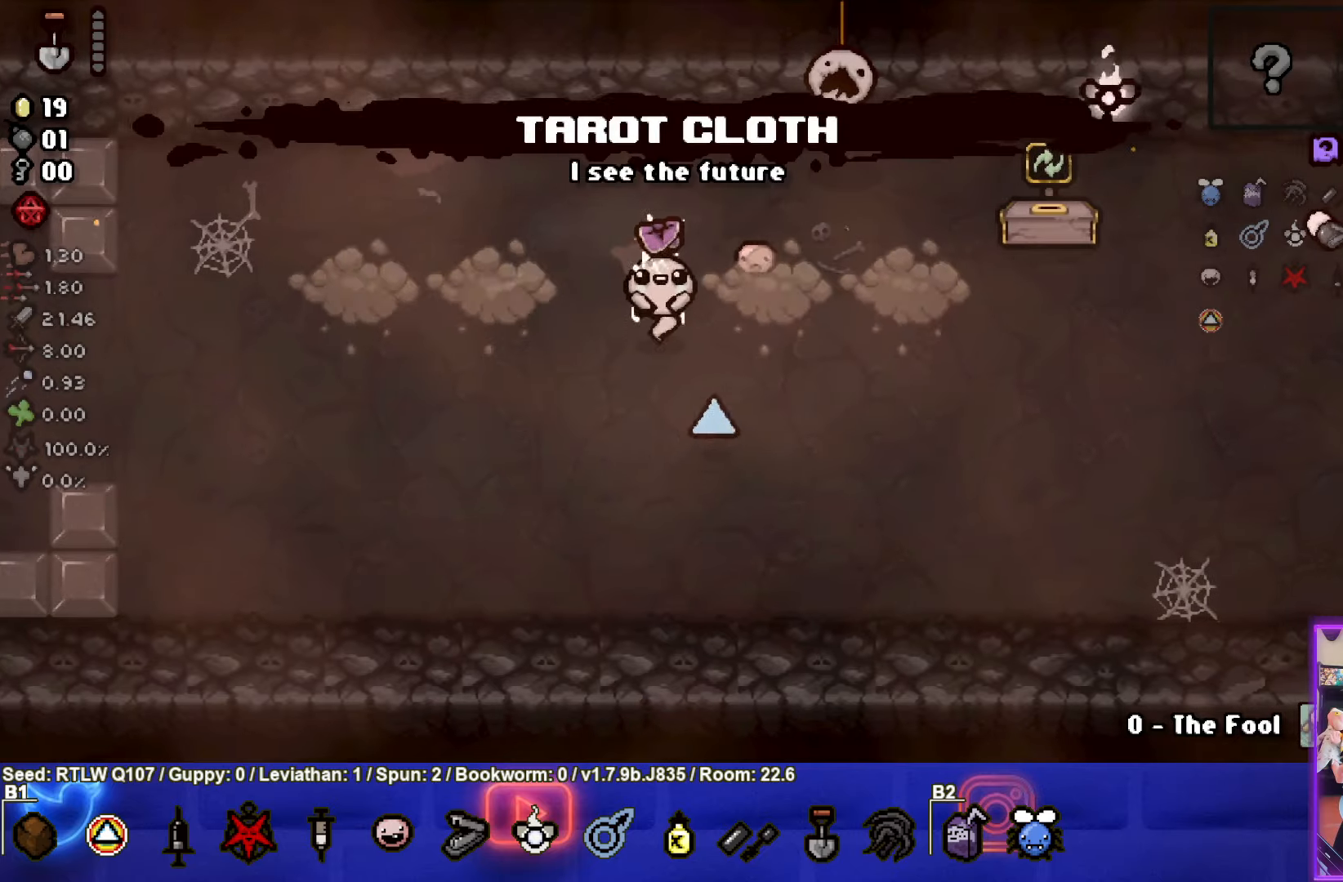
{"buttons": [], "left_stick": "center", "events": [[233, "left_stick", "center"]]}
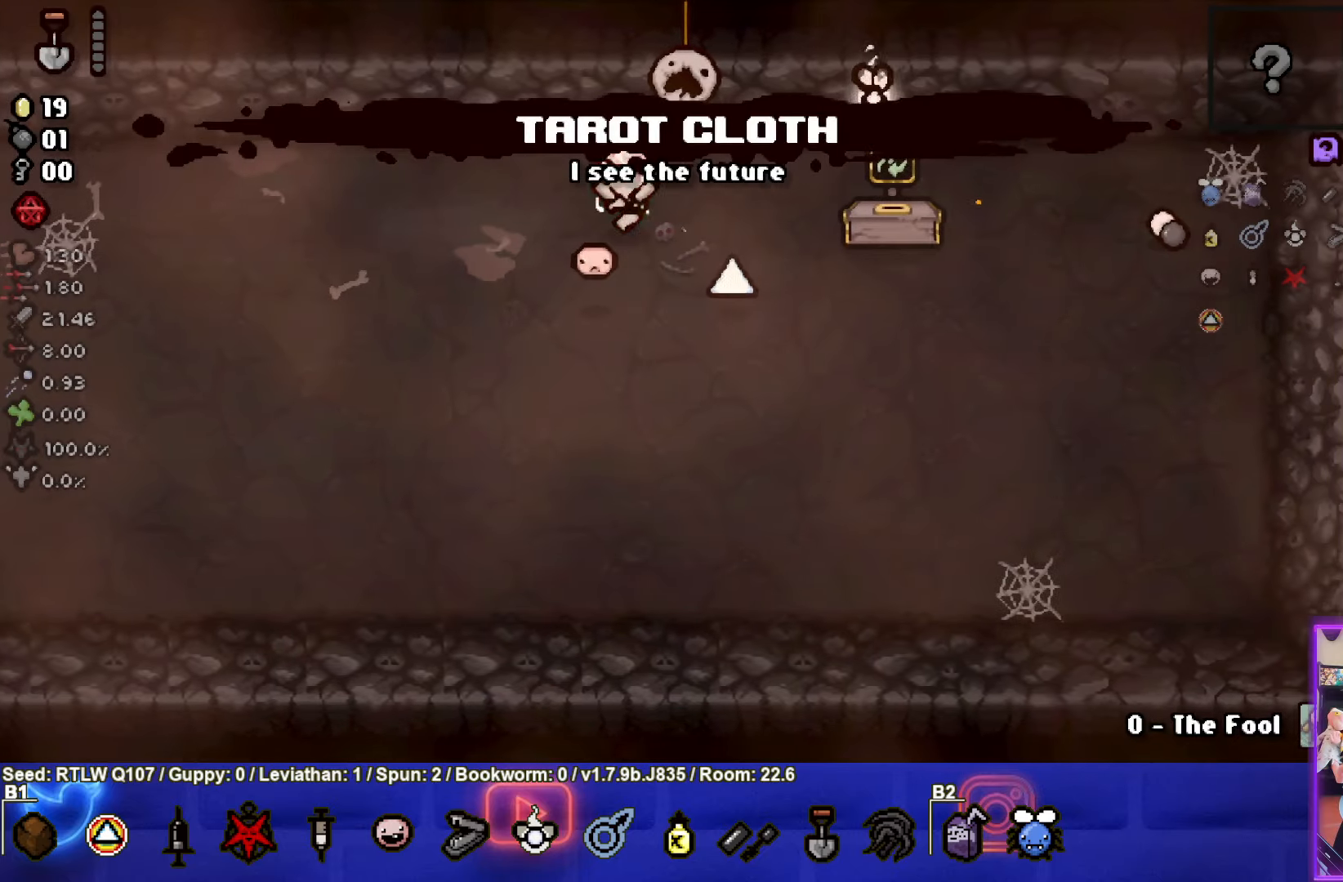
{"buttons": [], "left_stick": "right", "events": [[317, "left_stick", "up-right"], [433, "left_stick", "right"]]}
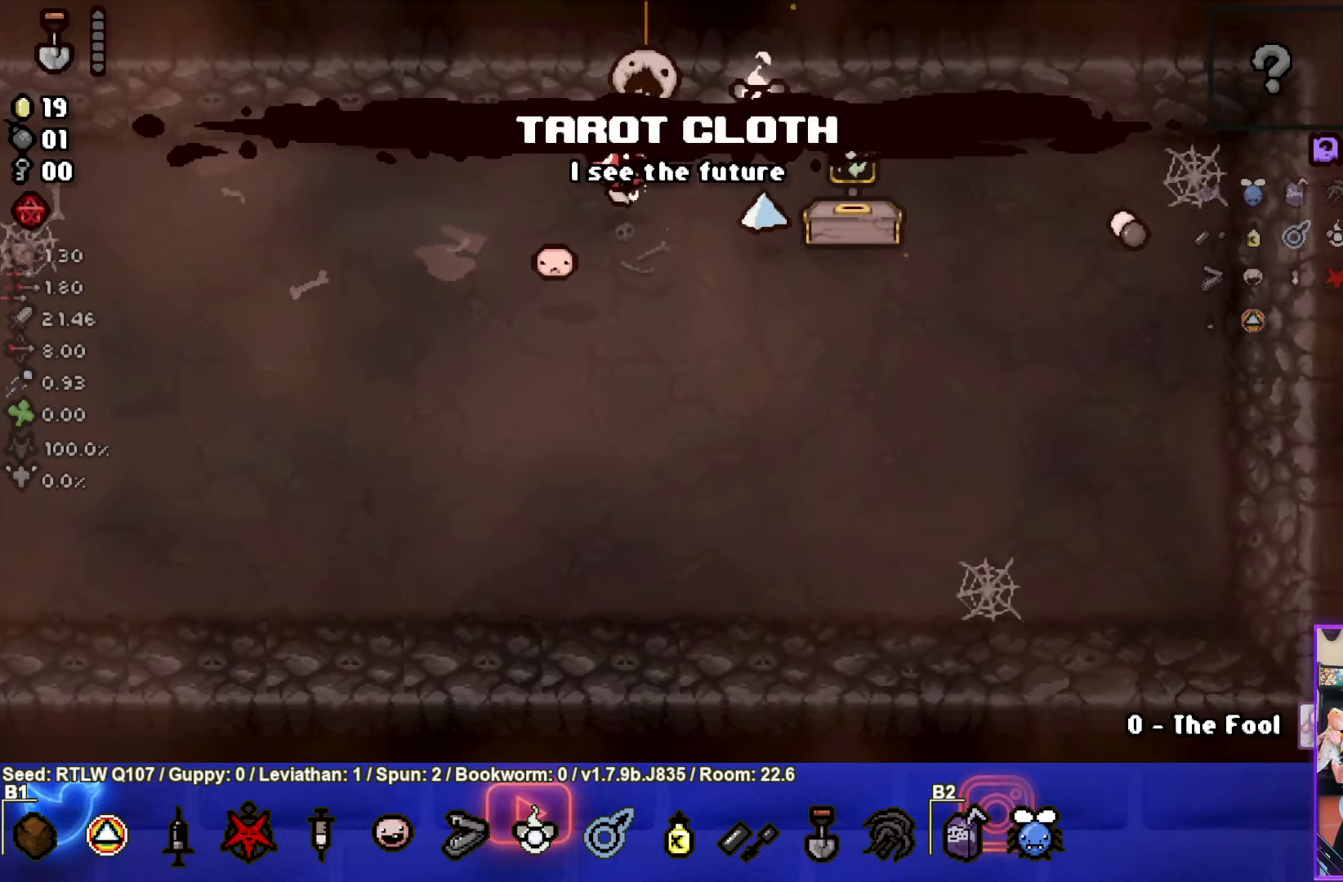
{"buttons": [], "left_stick": "down-left", "events": [[117, "left_stick", "center"], [300, "left_stick", "down-left"]]}
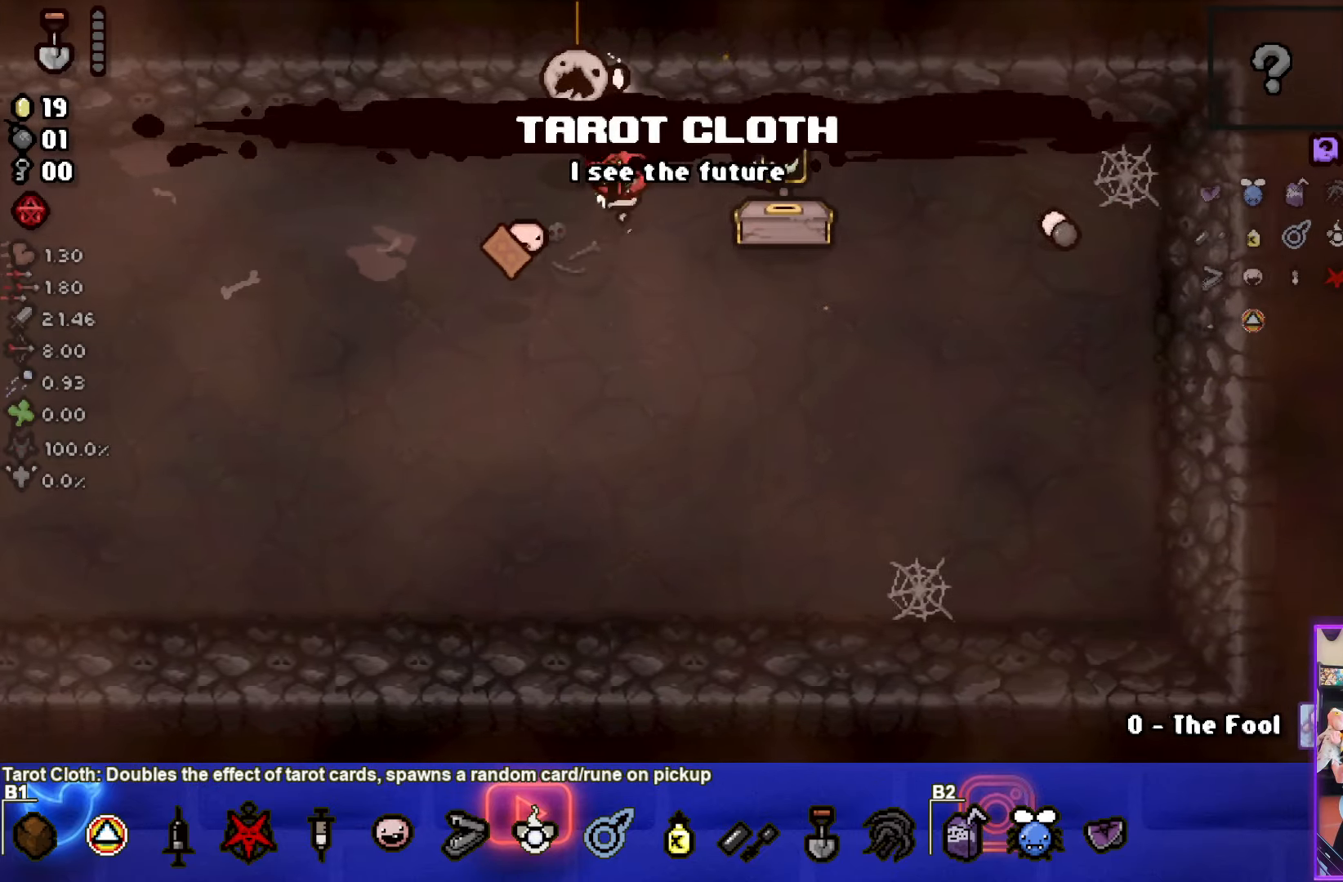
{"buttons": [], "left_stick": "up-right", "events": [[217, "left_stick", "center"], [333, "left_stick", "up-right"]]}
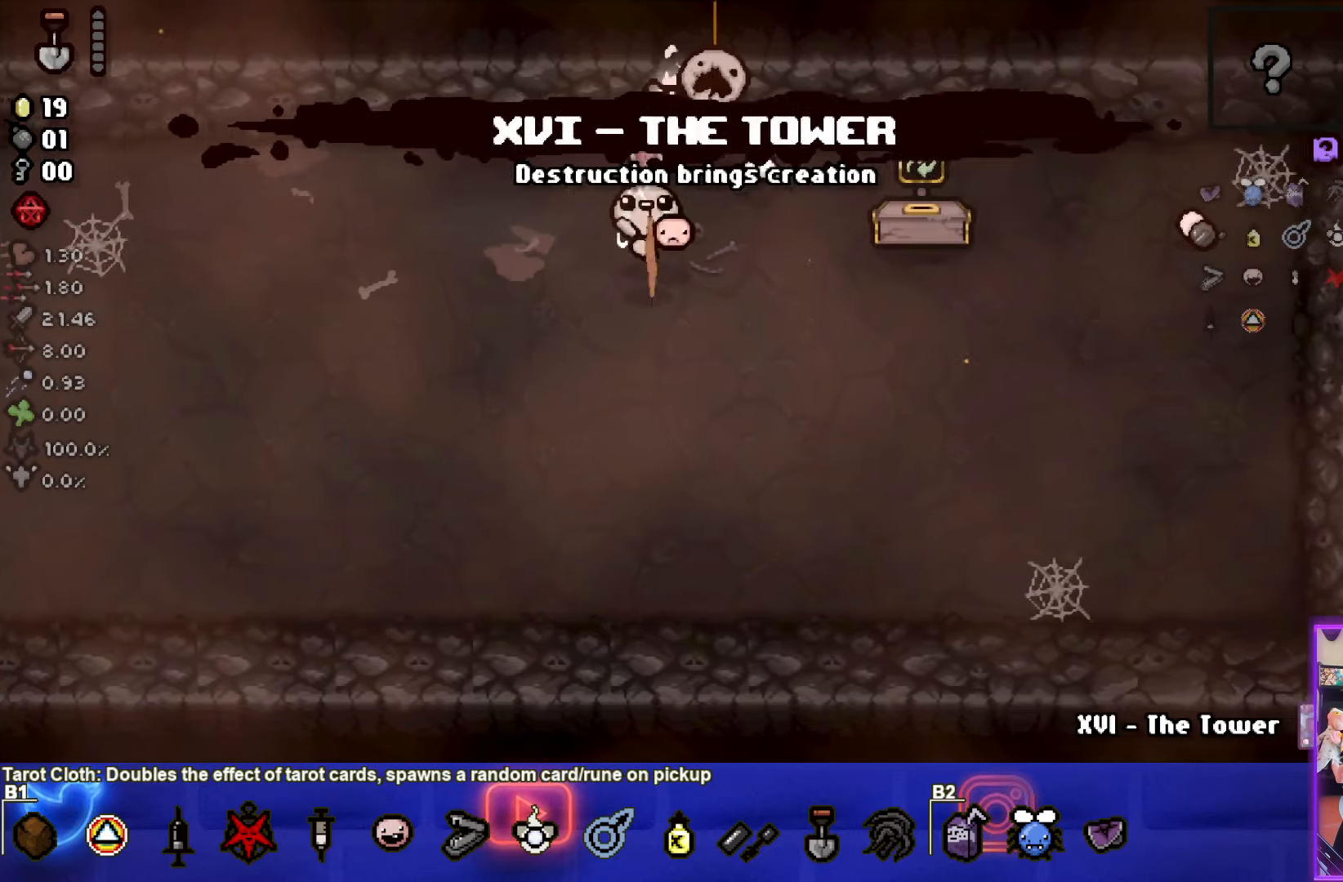
{"buttons": [], "left_stick": "right", "events": [[83, "left_stick", "right"]]}
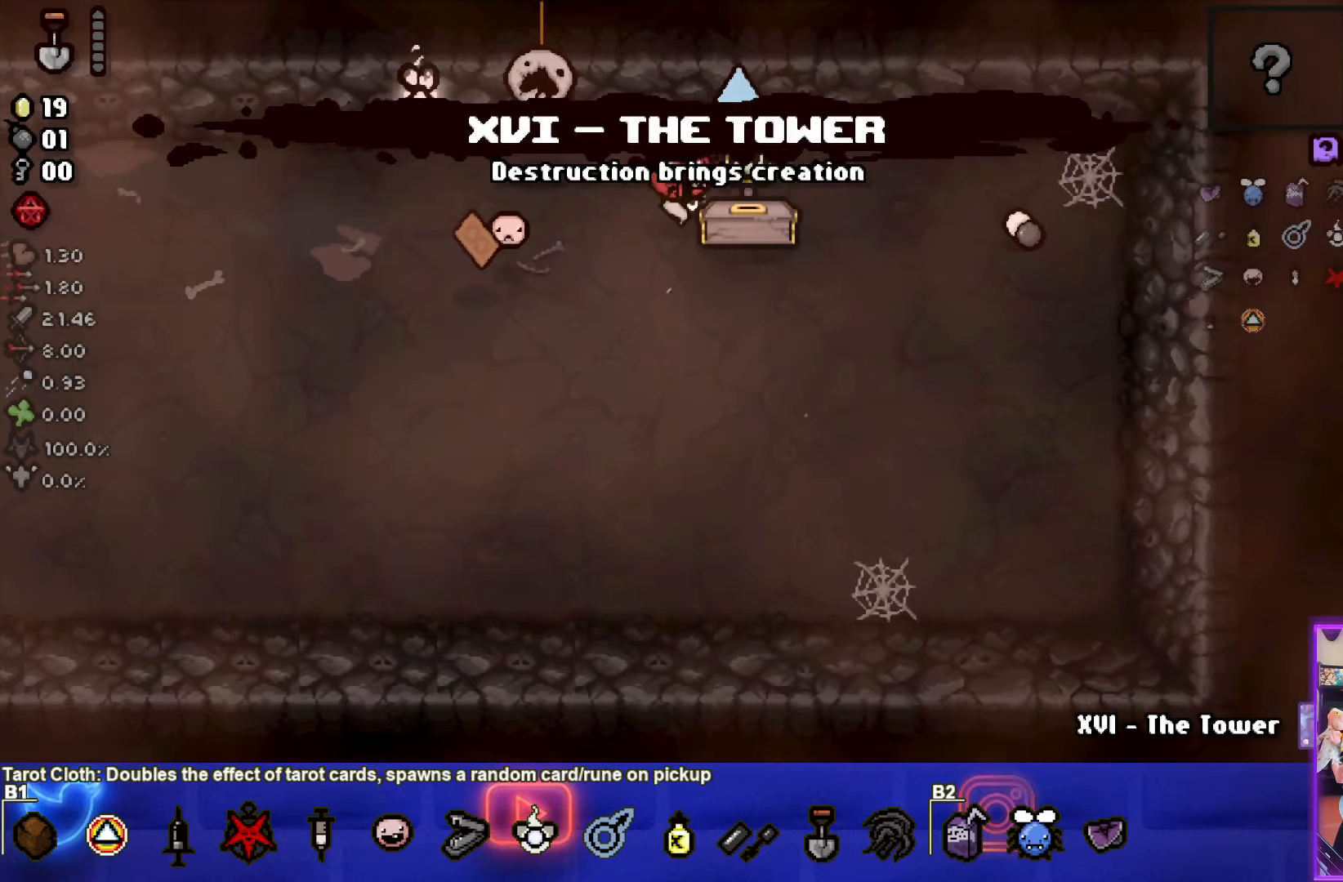
{"buttons": [], "left_stick": "center", "events": [[133, "left_stick", "center"]]}
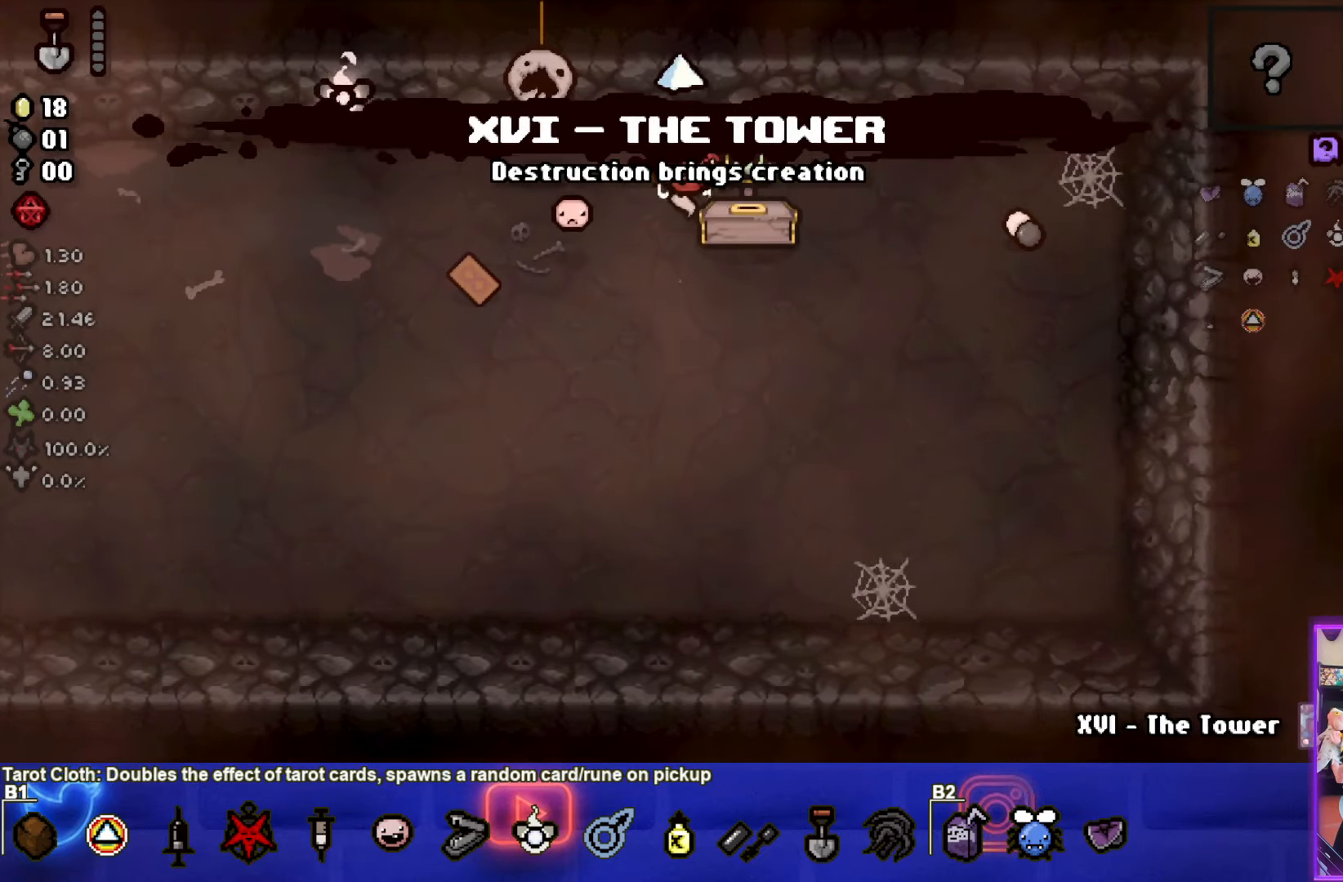
{"buttons": [], "left_stick": "center", "events": [[183, "left_stick", "down-right"], [333, "left_stick", "center"]]}
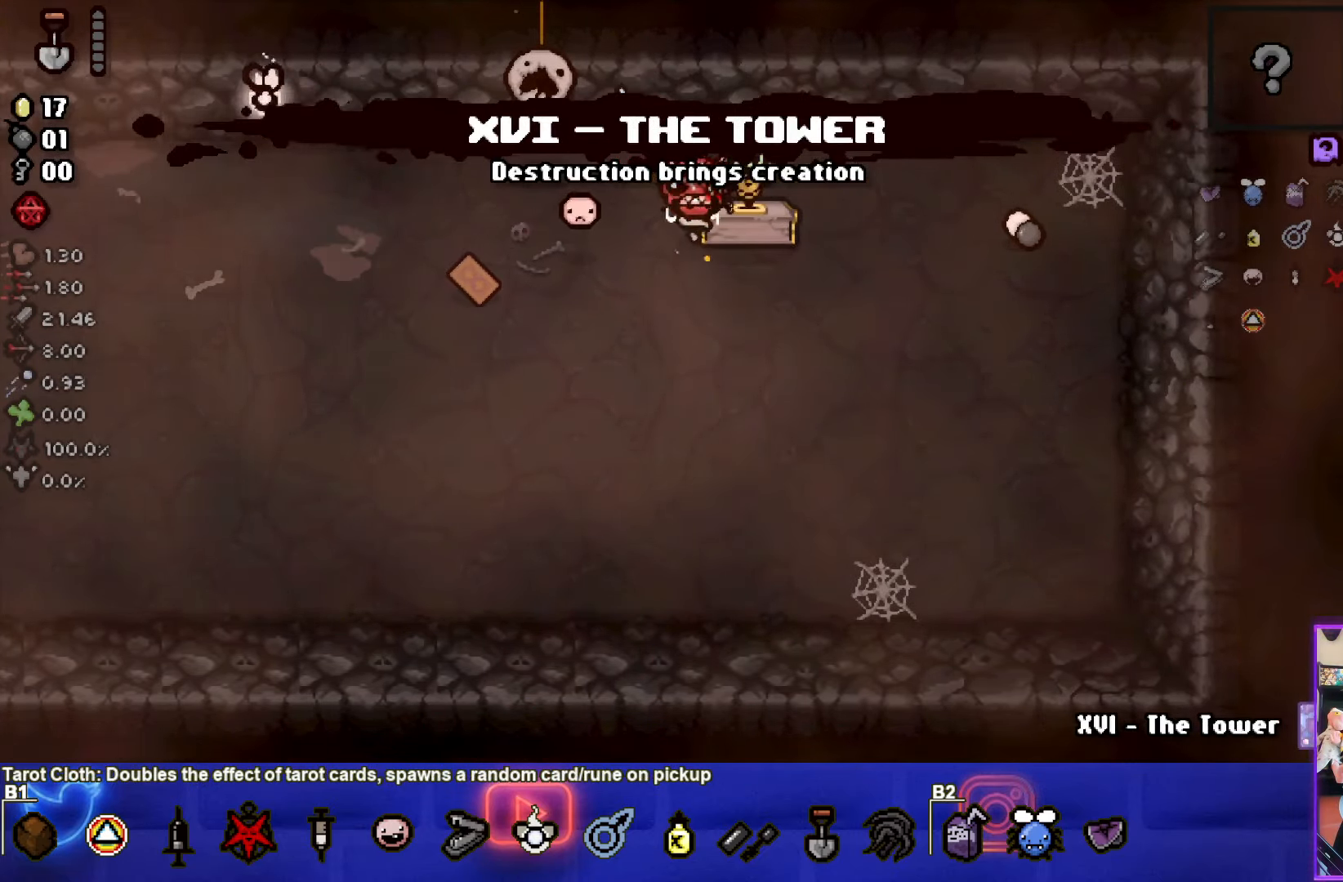
{"buttons": [], "left_stick": "center", "events": []}
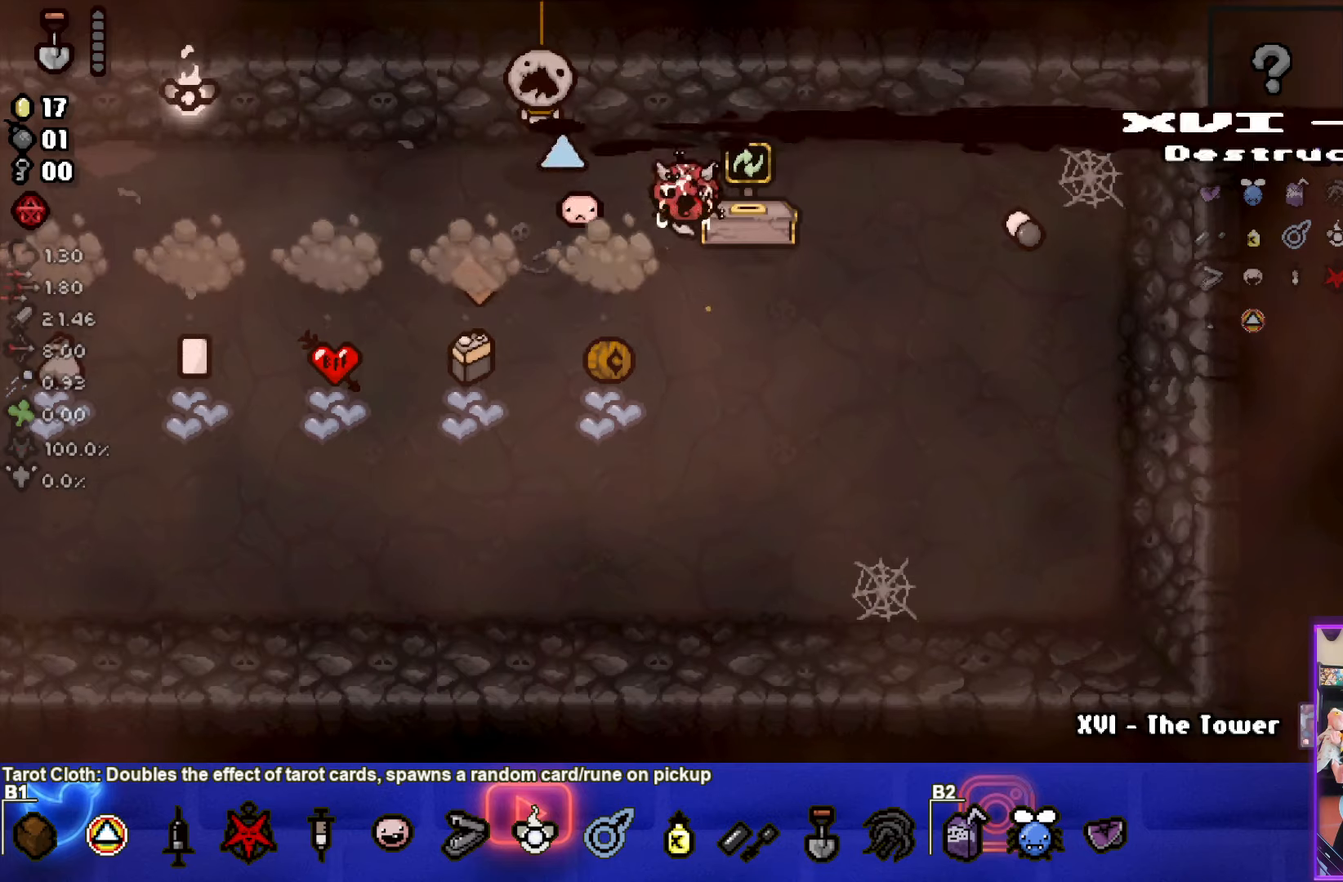
{"buttons": [], "left_stick": "left", "events": [[84, "left_stick", "left"]]}
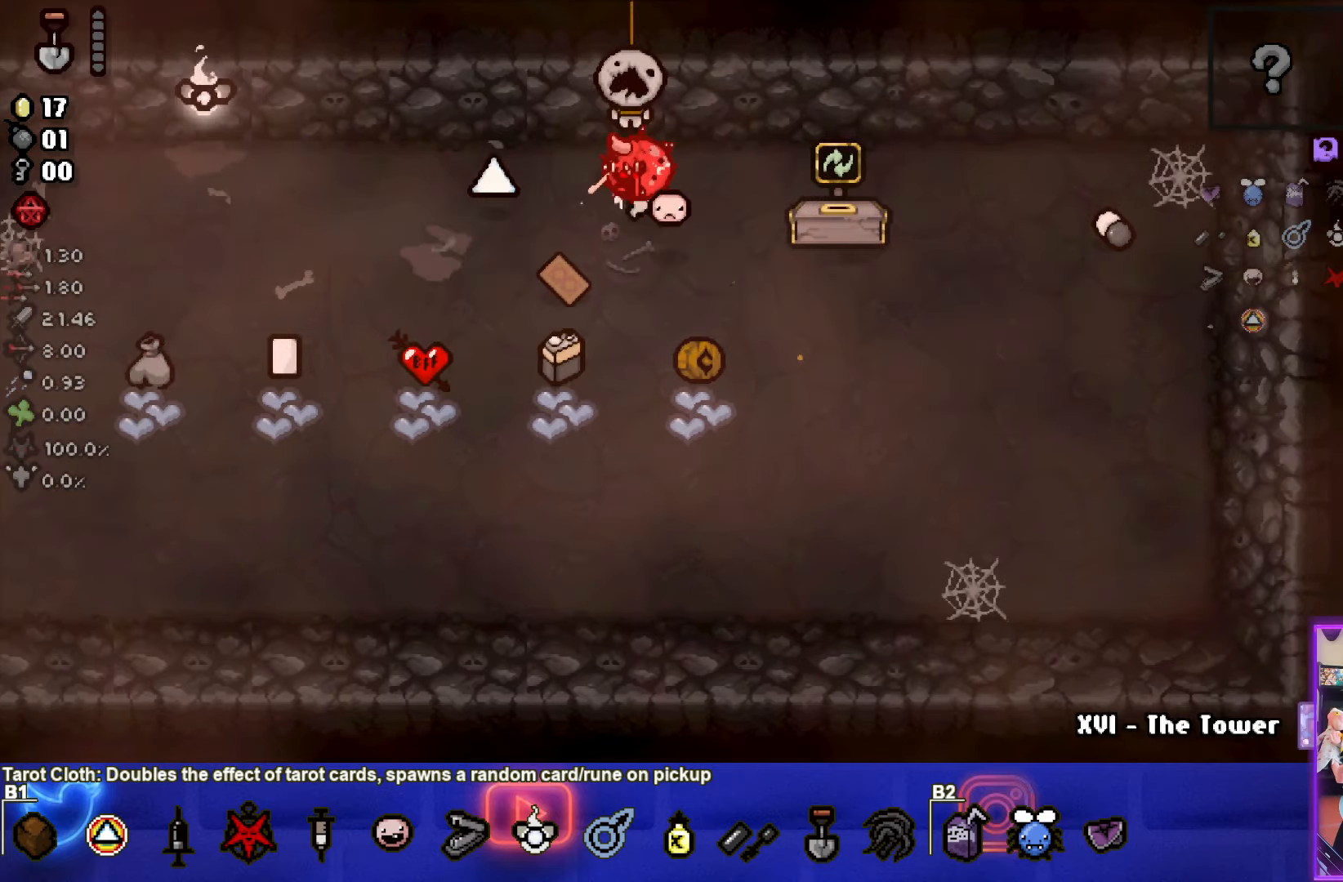
{"buttons": [], "left_stick": "center", "events": [[117, "left_stick", "center"]]}
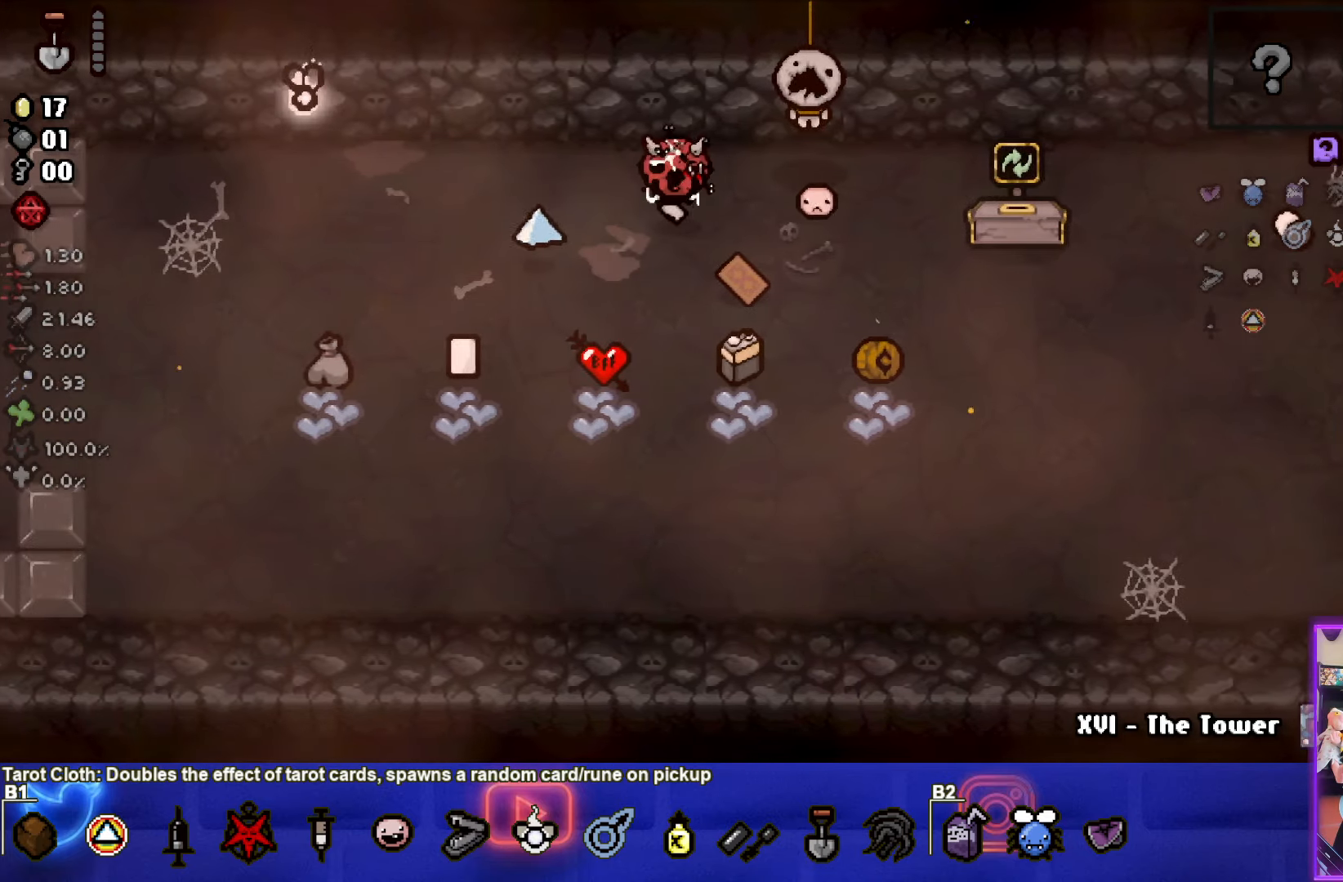
{"buttons": [], "left_stick": "center", "events": []}
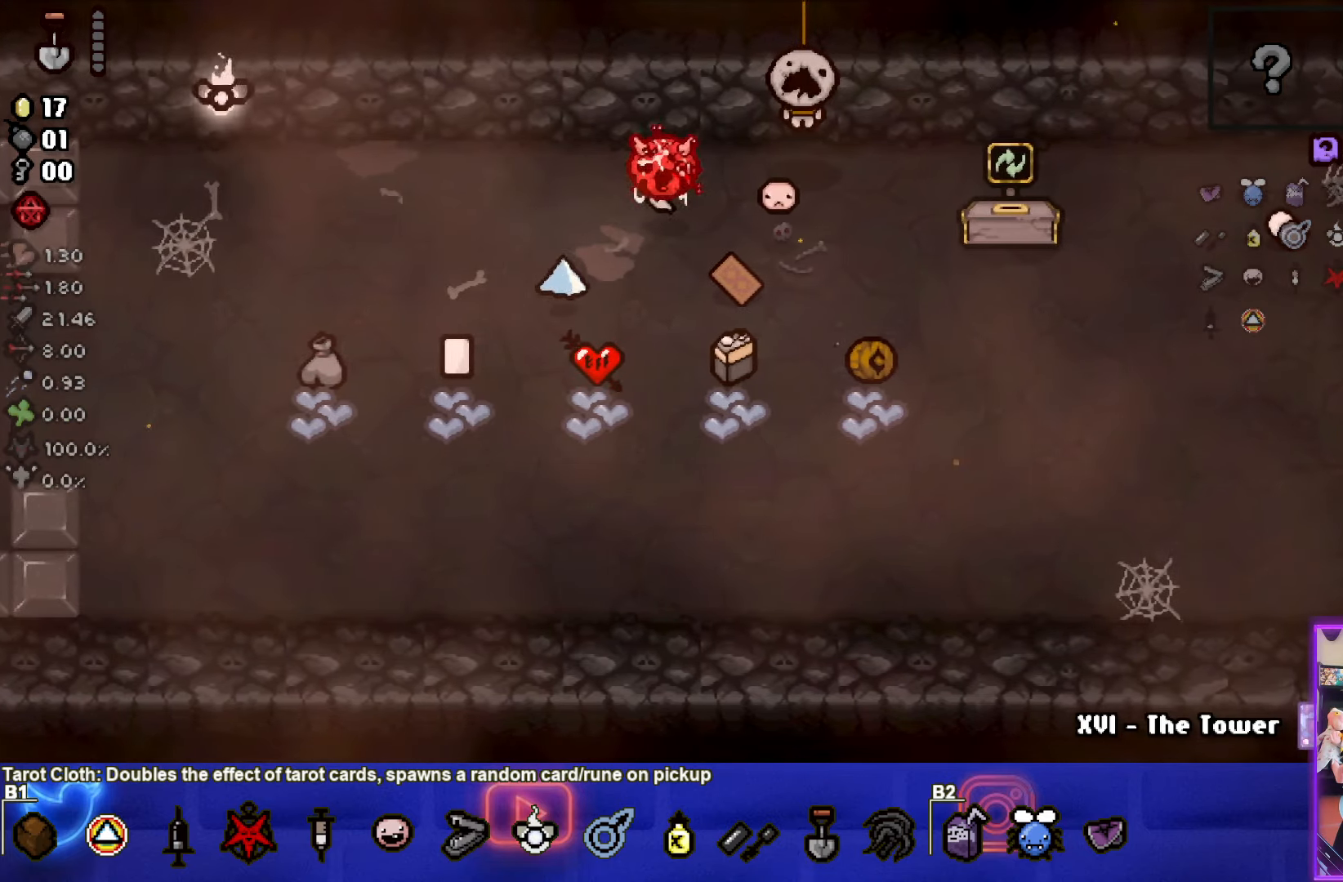
{"buttons": [], "left_stick": "center", "events": []}
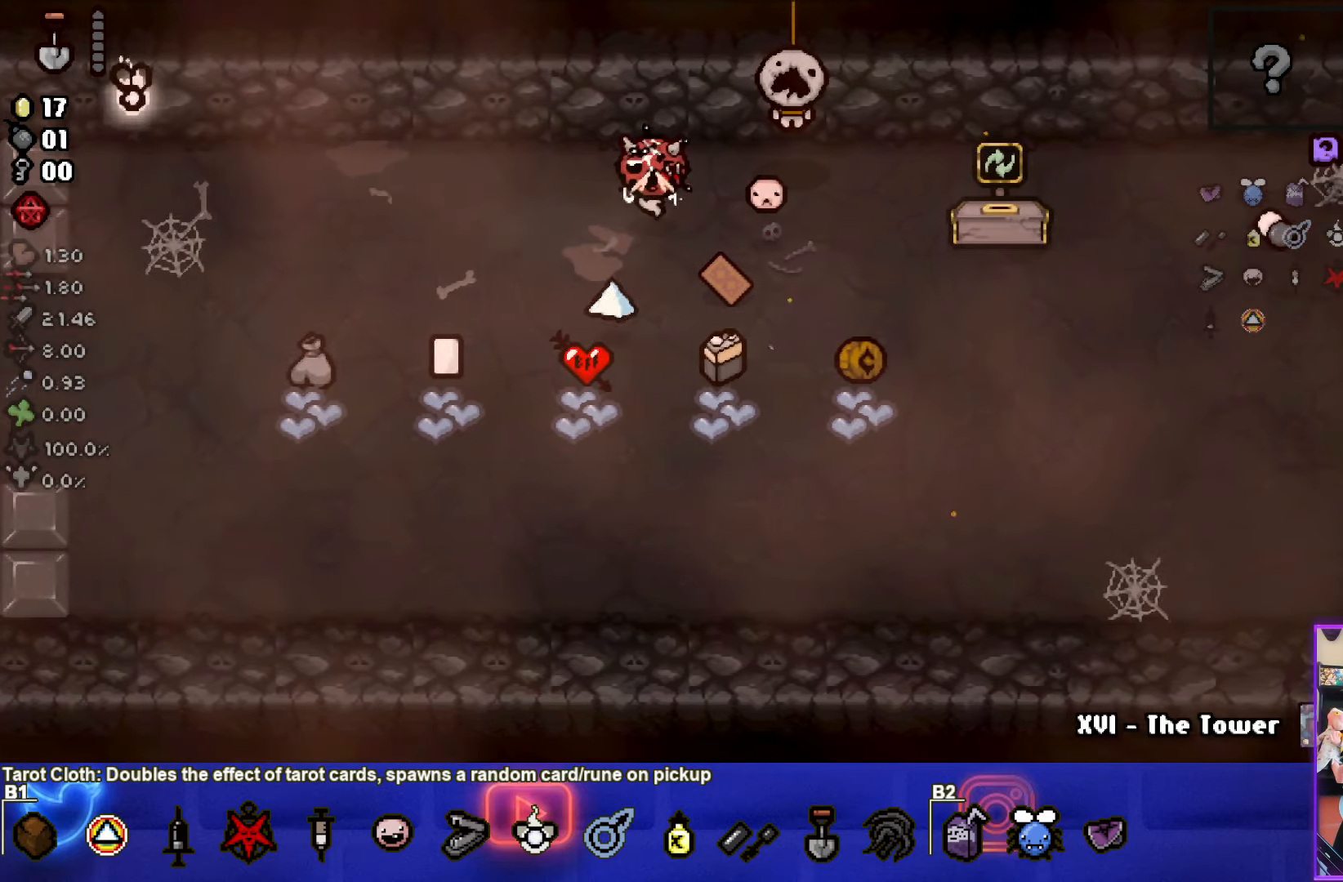
{"buttons": [], "left_stick": "center", "events": []}
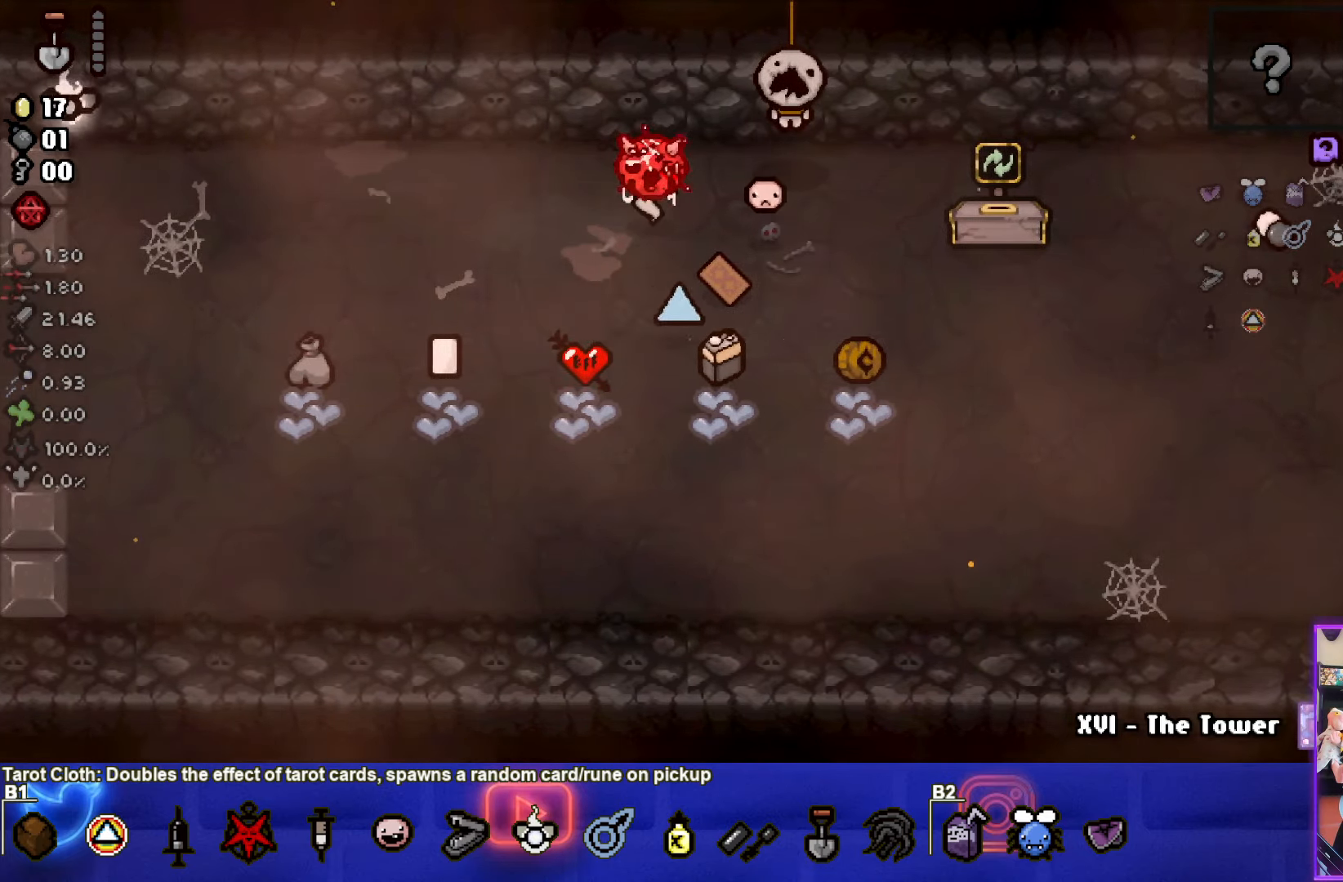
{"buttons": [], "left_stick": "center", "events": []}
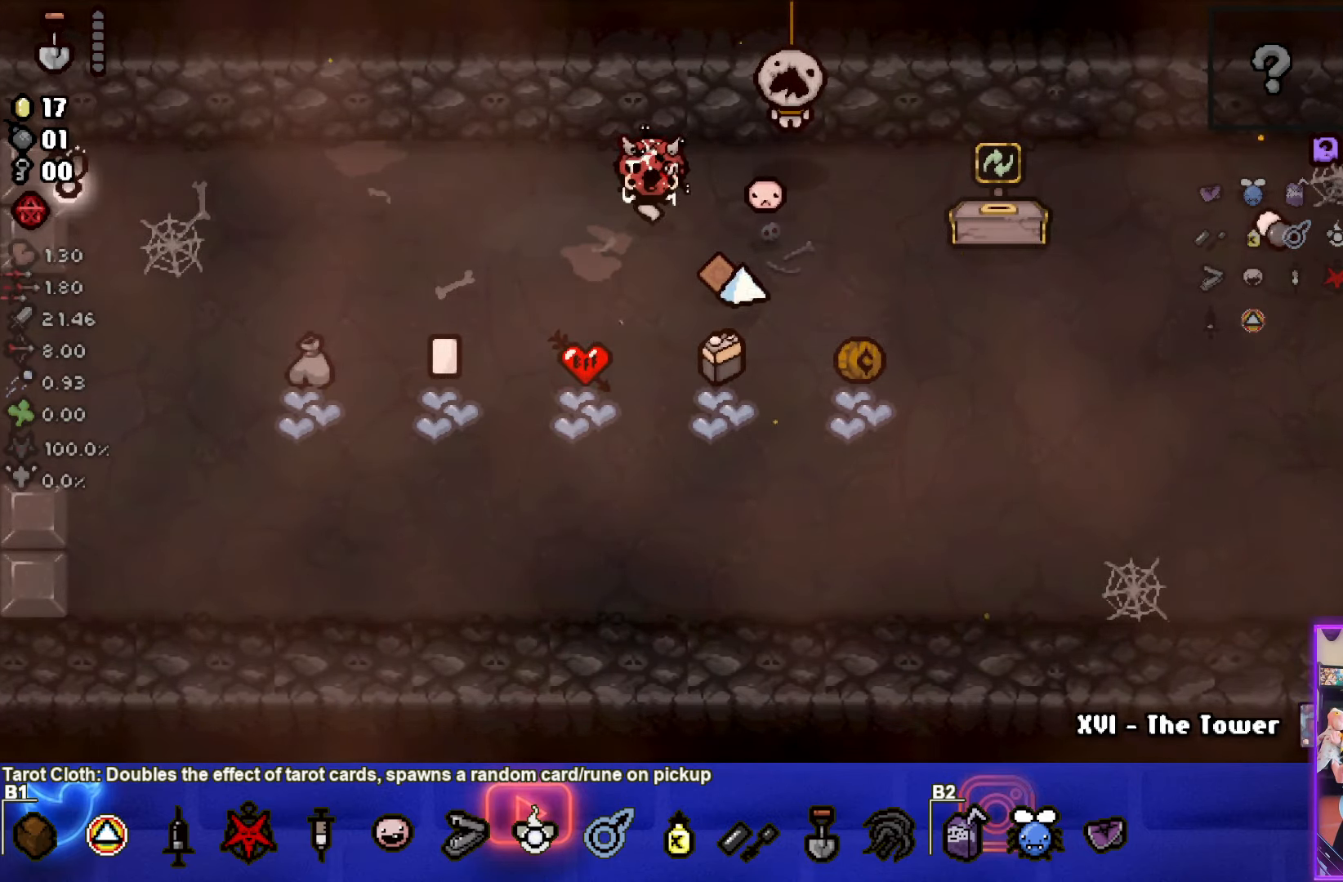
{"buttons": [], "left_stick": "center", "events": []}
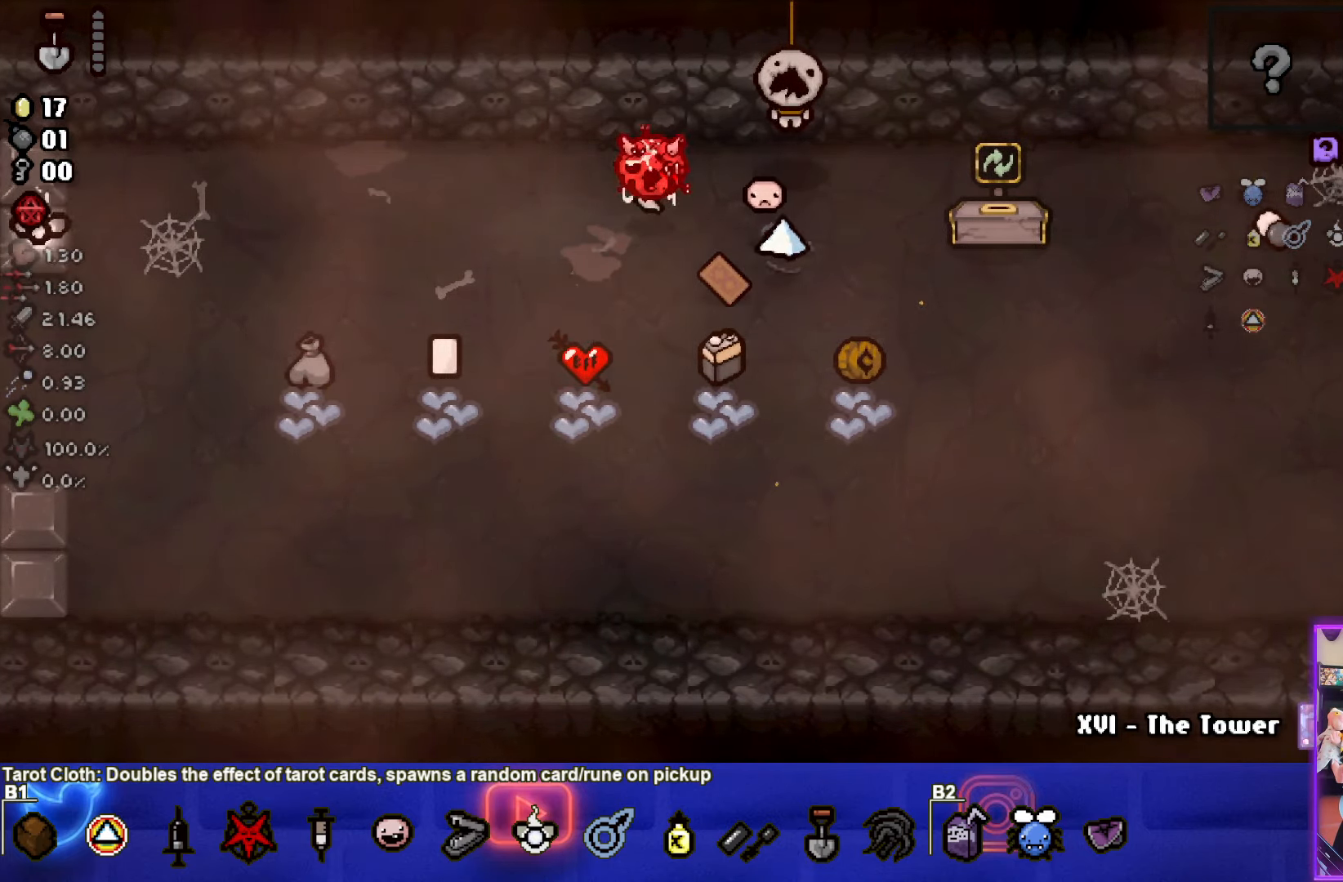
{"buttons": [], "left_stick": "down-left", "events": [[50, "left_stick", "left"], [167, "left_stick", "down-left"]]}